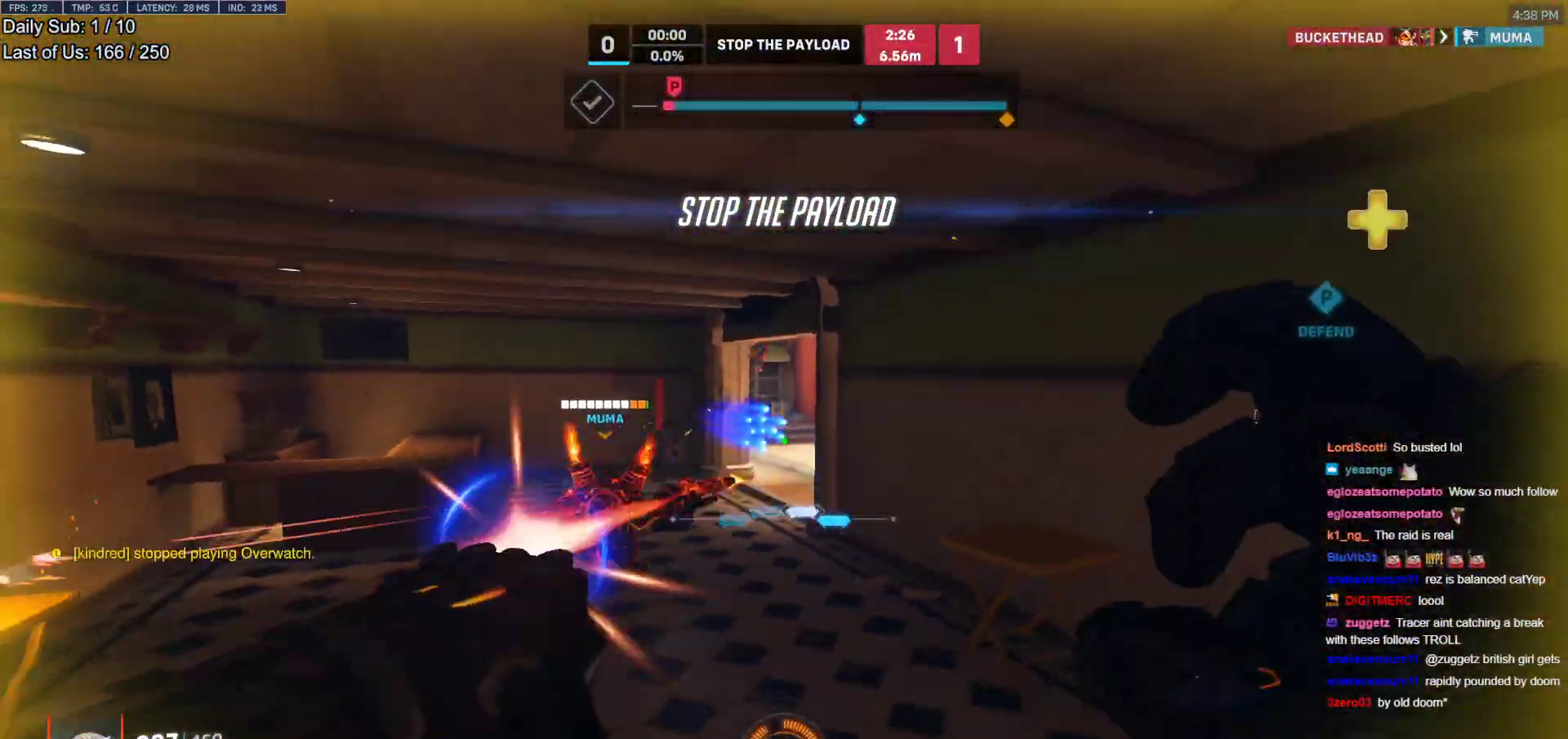
Gameplay with keyboard and mouse; each line is a JSON object with the keys and mouse buttons held at the frame after it. "events" lists presses ("down") and releases ("up") of "a", "ctrl", "d", "e", "f", "melee", "q", "r", "s", "shift", "space", "w", "mouse_left" and "mouse_right" between this image and that frame as [ms after this image, input, new state], when the widget could be followed in between. "mouse_left", "mouse_right" = the "left", "right" buttons of the "mouse" list. No other keys are recorded. Mouse movement is not recorded. Key names are as the overlay labels them; some are game actions (e.g. jump) rather than physical keys.
{"keys": ["s"], "mouse": [], "events": [[100, "mouse_left", "up"], [333, "space", "down"], [483, "space", "up"]]}
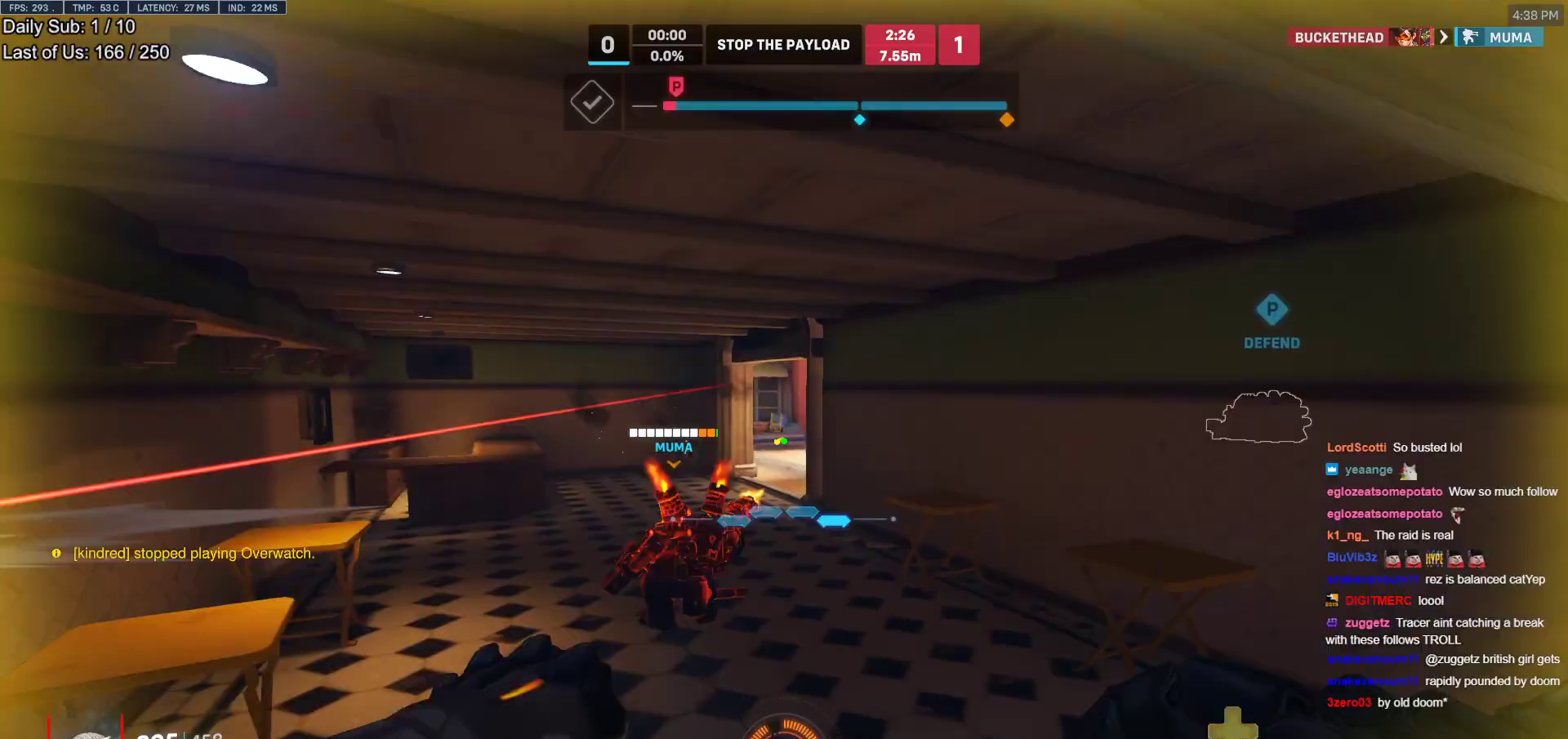
{"keys": ["a", "s"], "mouse": [], "events": [[117, "d", "down"], [400, "a", "down"], [400, "d", "up"]]}
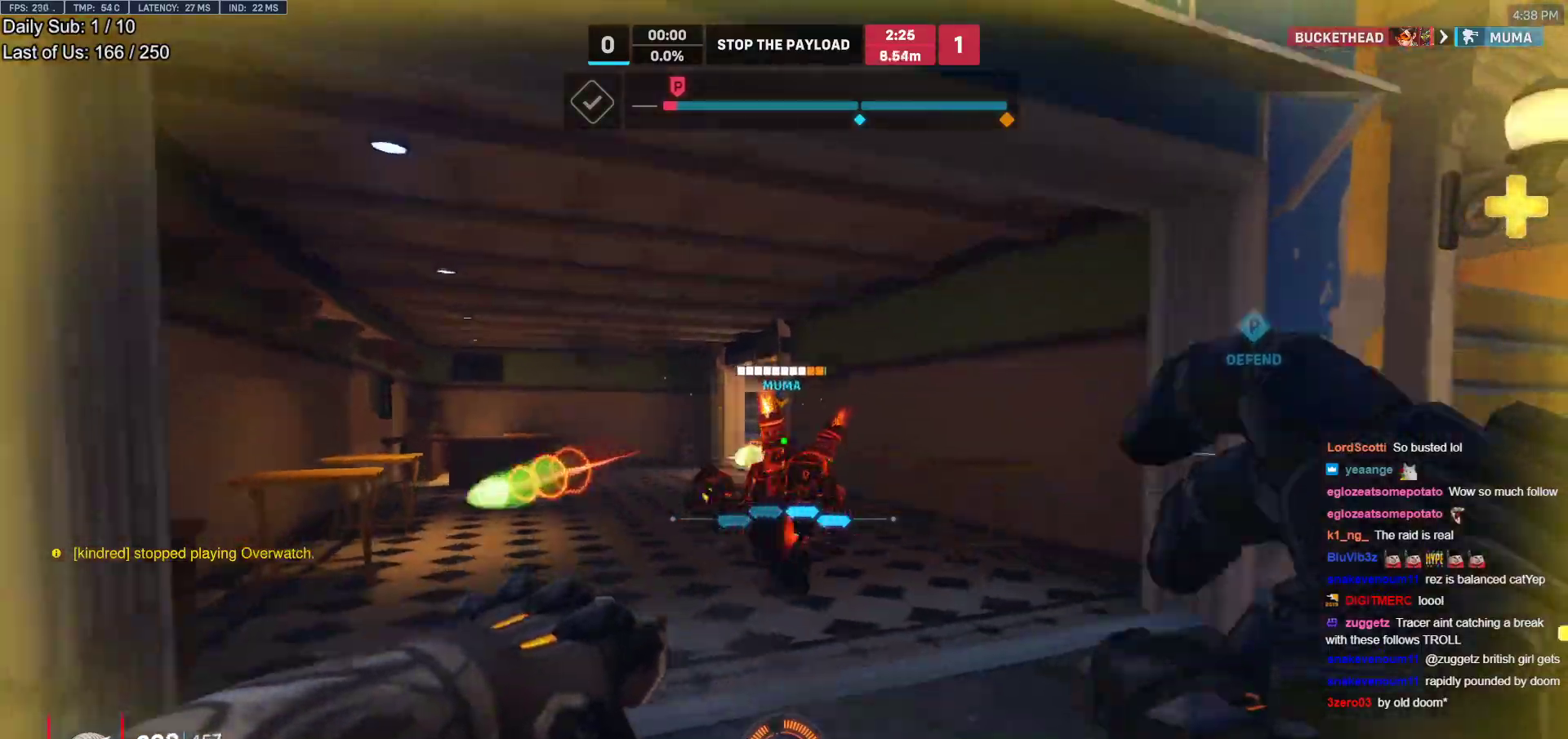
{"keys": ["a", "s"], "mouse": ["left"], "events": [[233, "mouse_left", "down"], [283, "a", "up"], [283, "d", "down"], [417, "a", "down"], [467, "d", "up"]]}
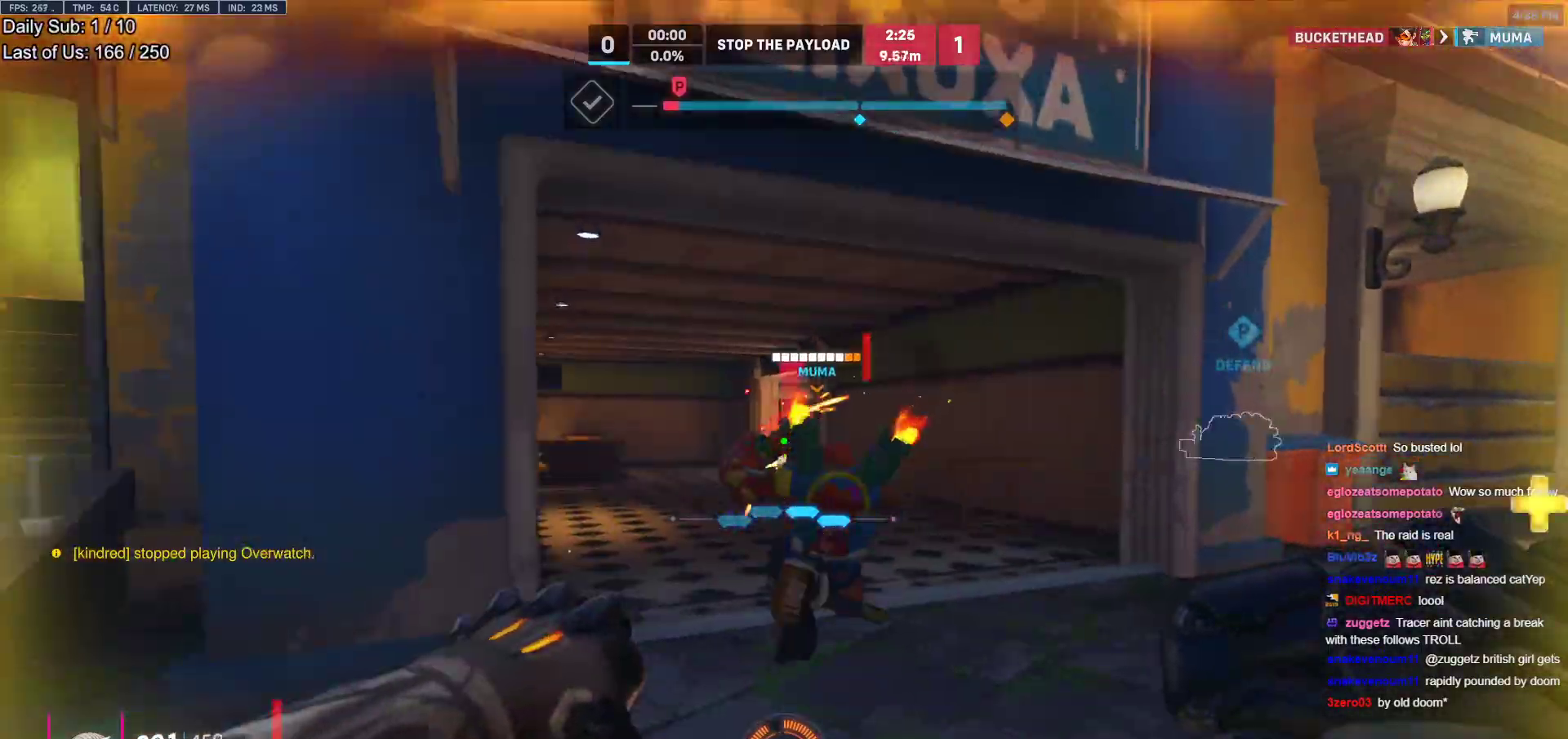
{"keys": ["a"], "mouse": ["left"], "events": [[250, "s", "up"], [300, "space", "down"], [433, "space", "up"]]}
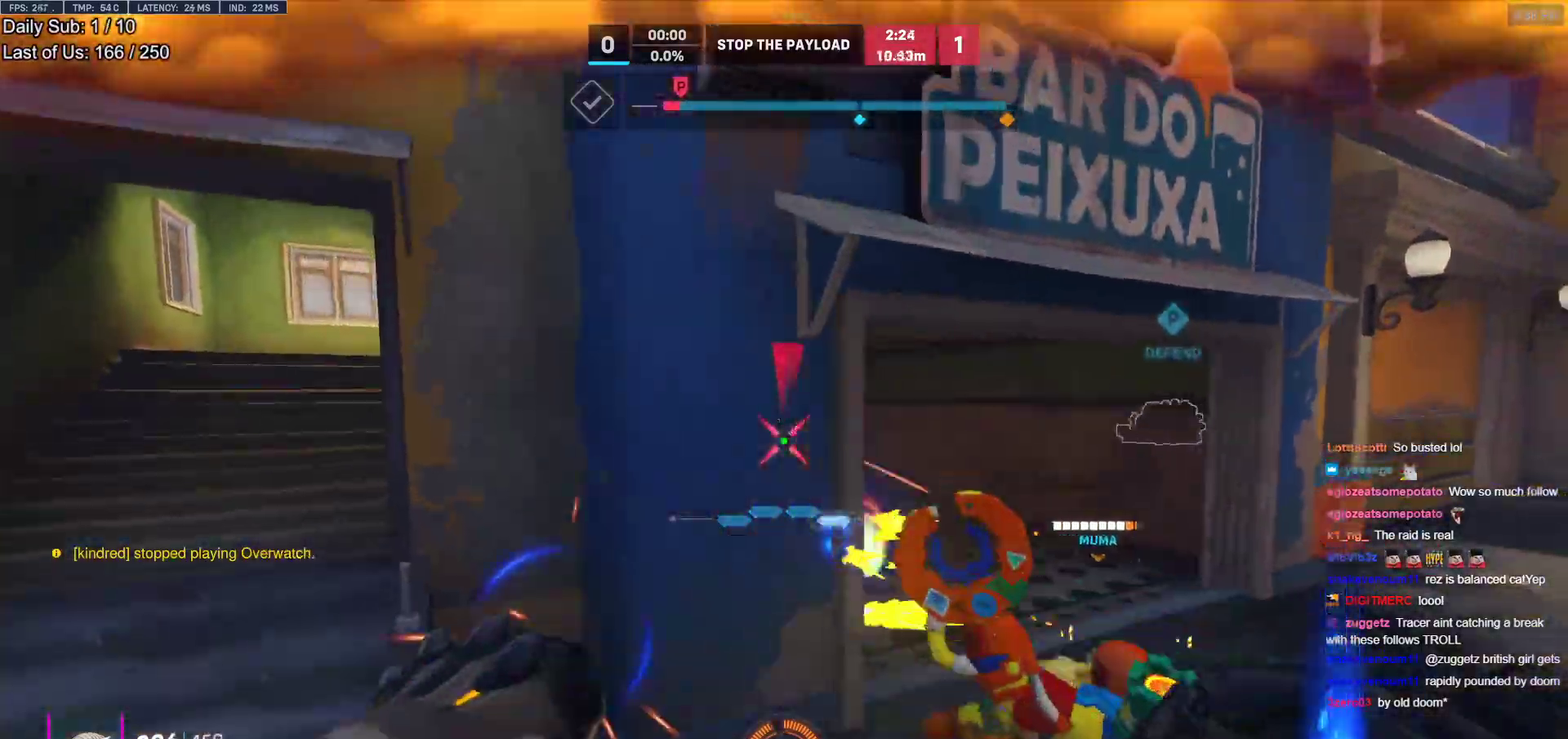
{"keys": ["a"], "mouse": [], "events": [[33, "s", "down"], [67, "mouse_left", "up"], [217, "a", "up"], [217, "d", "down"], [267, "s", "up"], [500, "a", "down"], [500, "d", "up"]]}
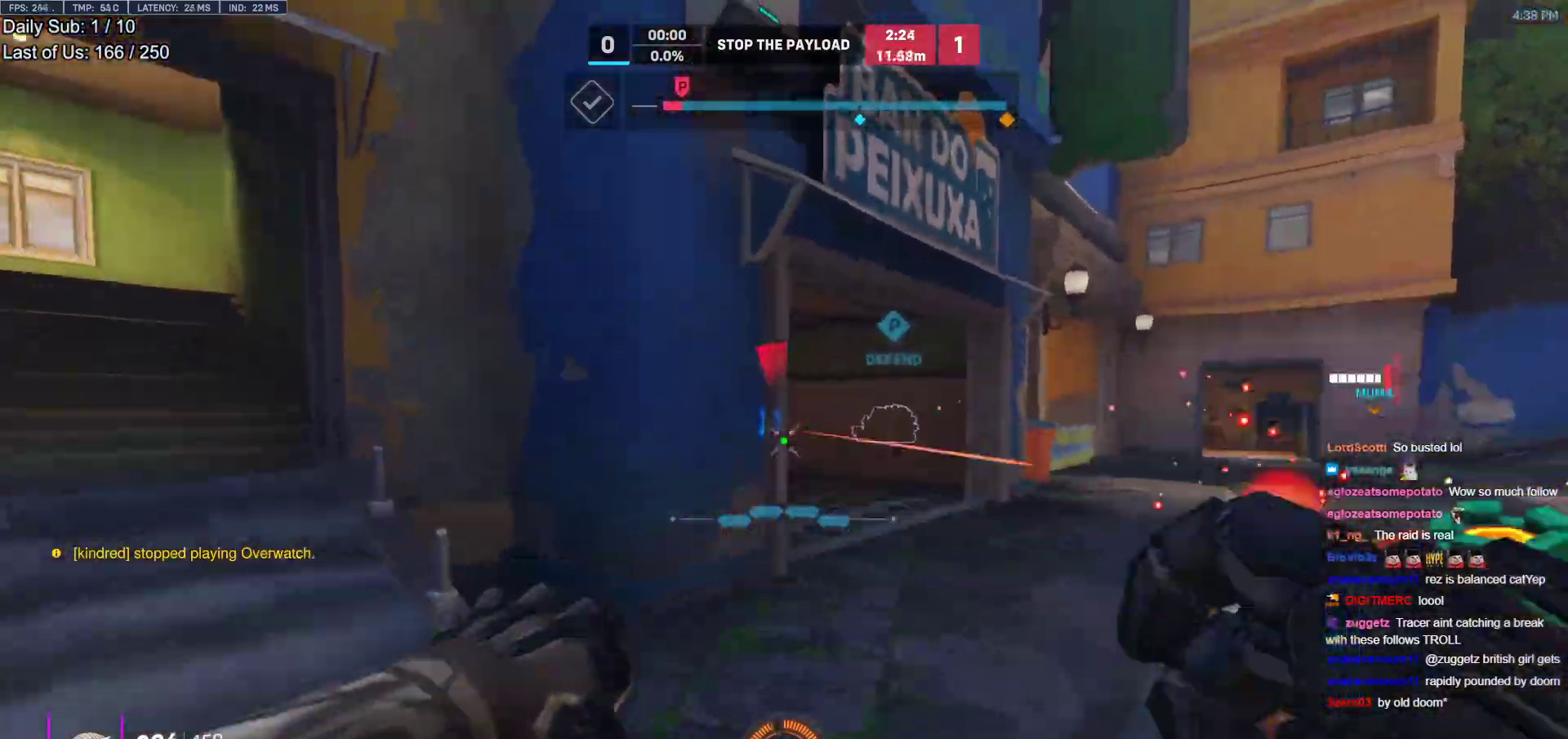
{"keys": ["d", "space"], "mouse": [], "events": [[83, "a", "up"], [83, "d", "down"], [417, "space", "down"]]}
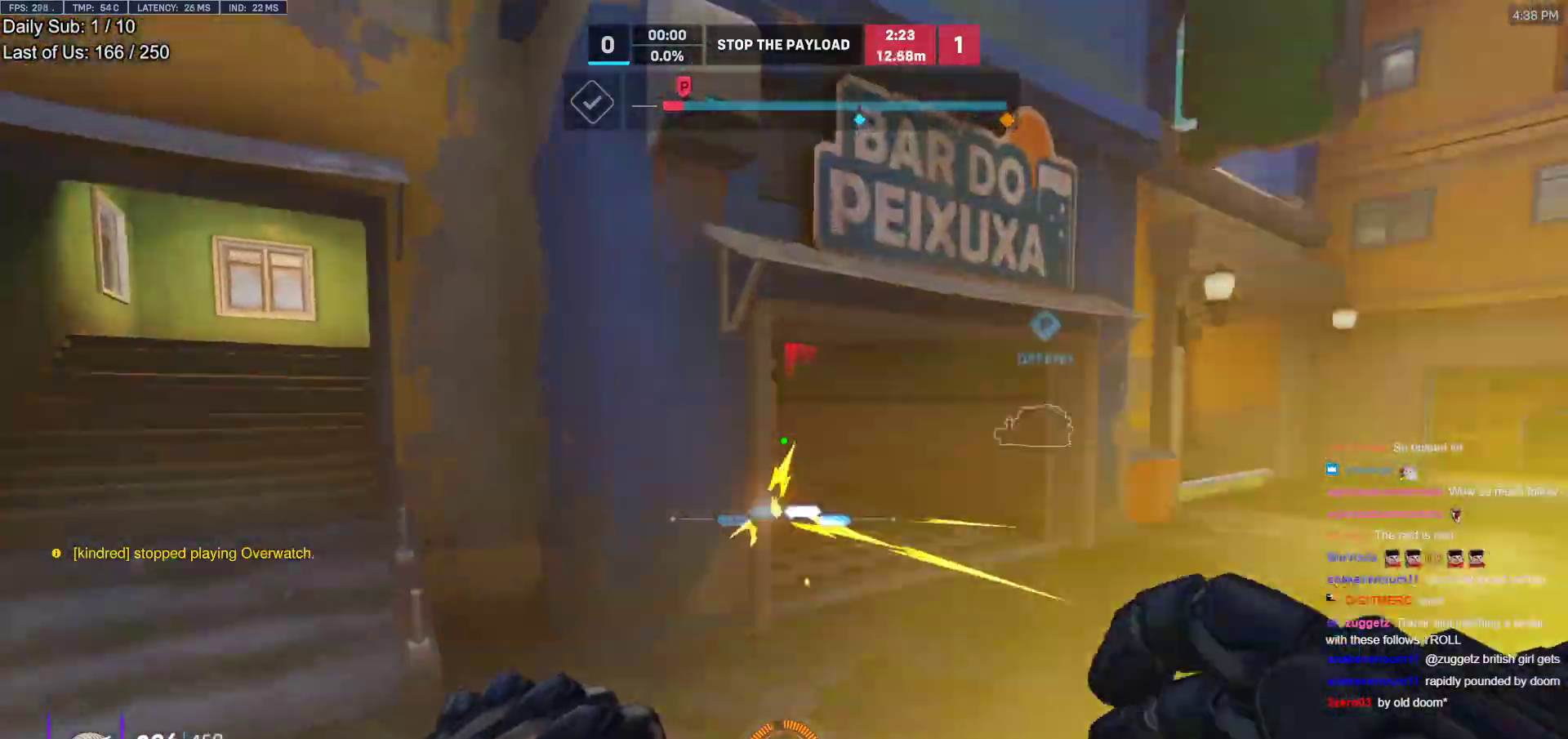
{"keys": ["d"], "mouse": [], "events": [[50, "space", "up"], [100, "mouse_left", "down"], [250, "mouse_left", "up"], [383, "mouse_left", "down"], [483, "mouse_left", "up"]]}
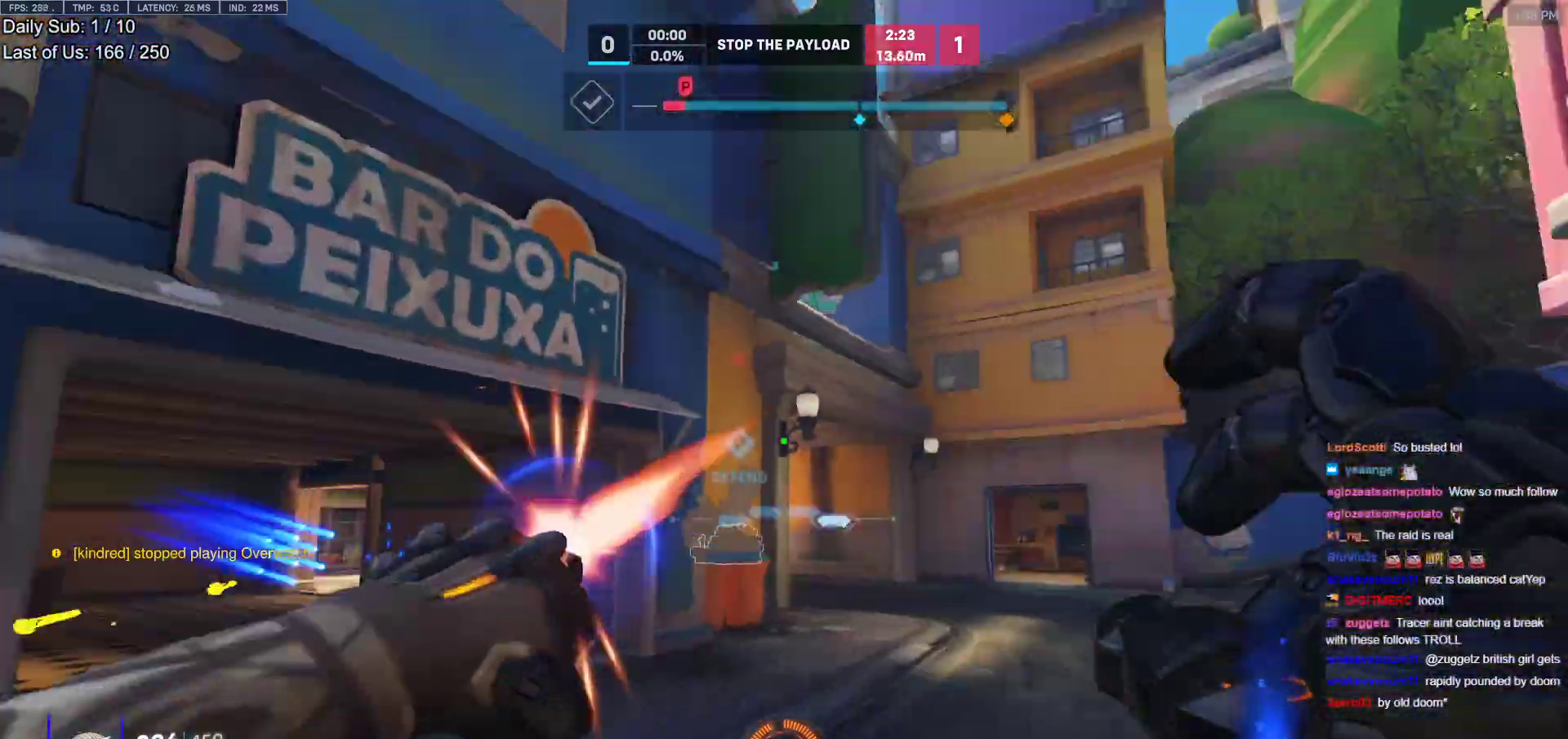
{"keys": ["w"], "mouse": [], "events": [[33, "w", "down"], [167, "space", "down"], [300, "d", "up"], [300, "space", "up"]]}
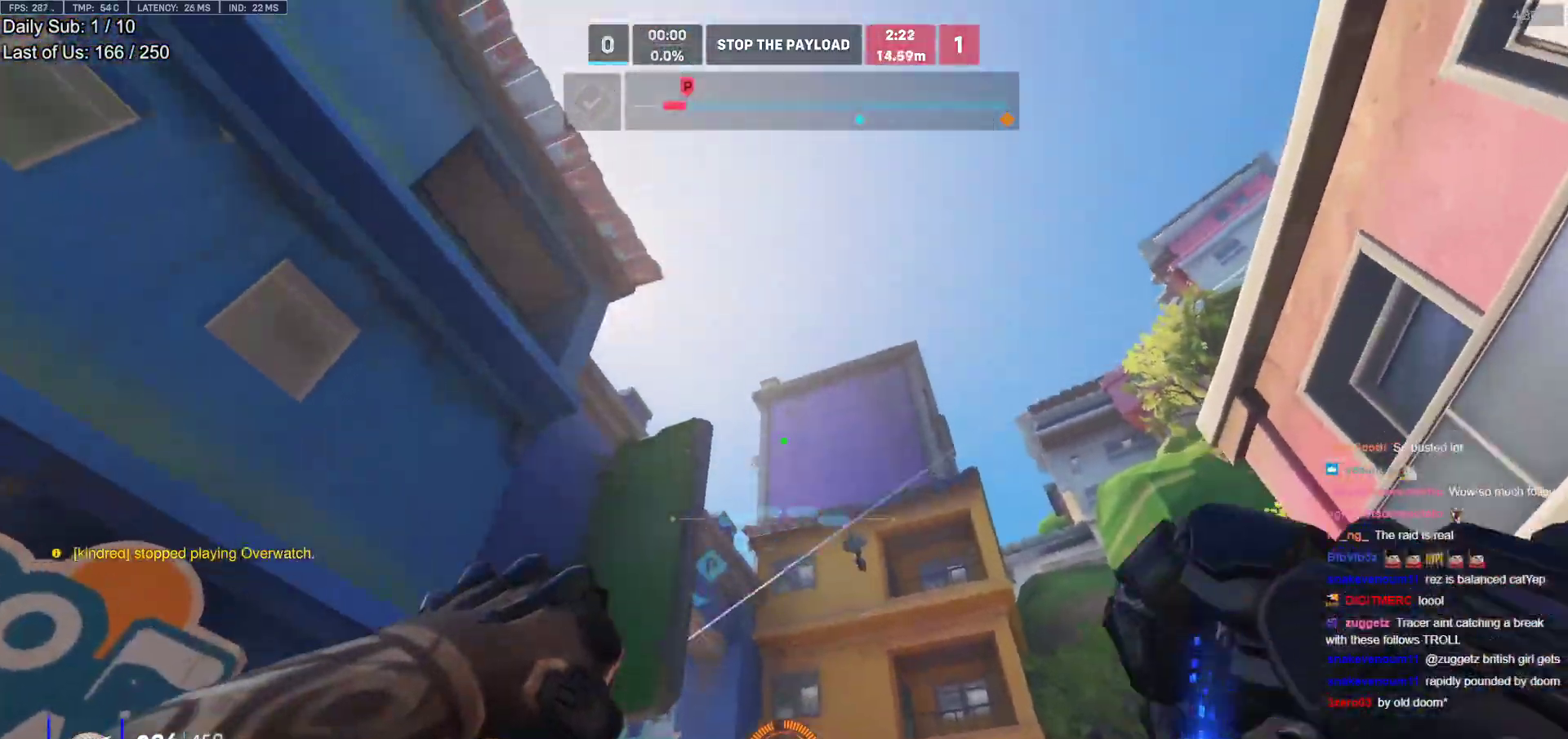
{"keys": ["a", "w"], "mouse": [], "events": [[50, "e", "down"], [133, "e", "up"], [417, "a", "down"]]}
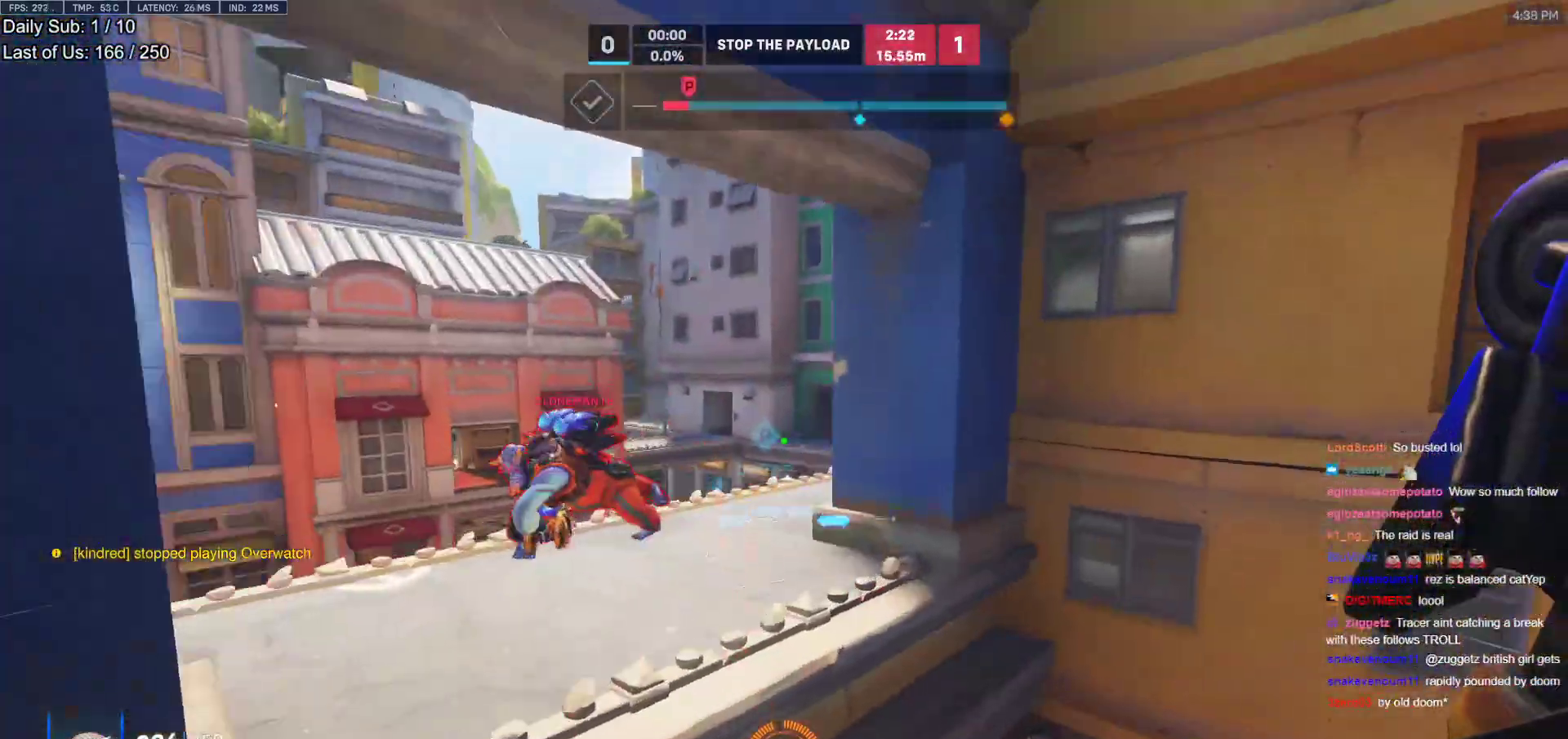
{"keys": ["w"], "mouse": ["right"], "events": [[383, "mouse_right", "down"], [433, "a", "up"]]}
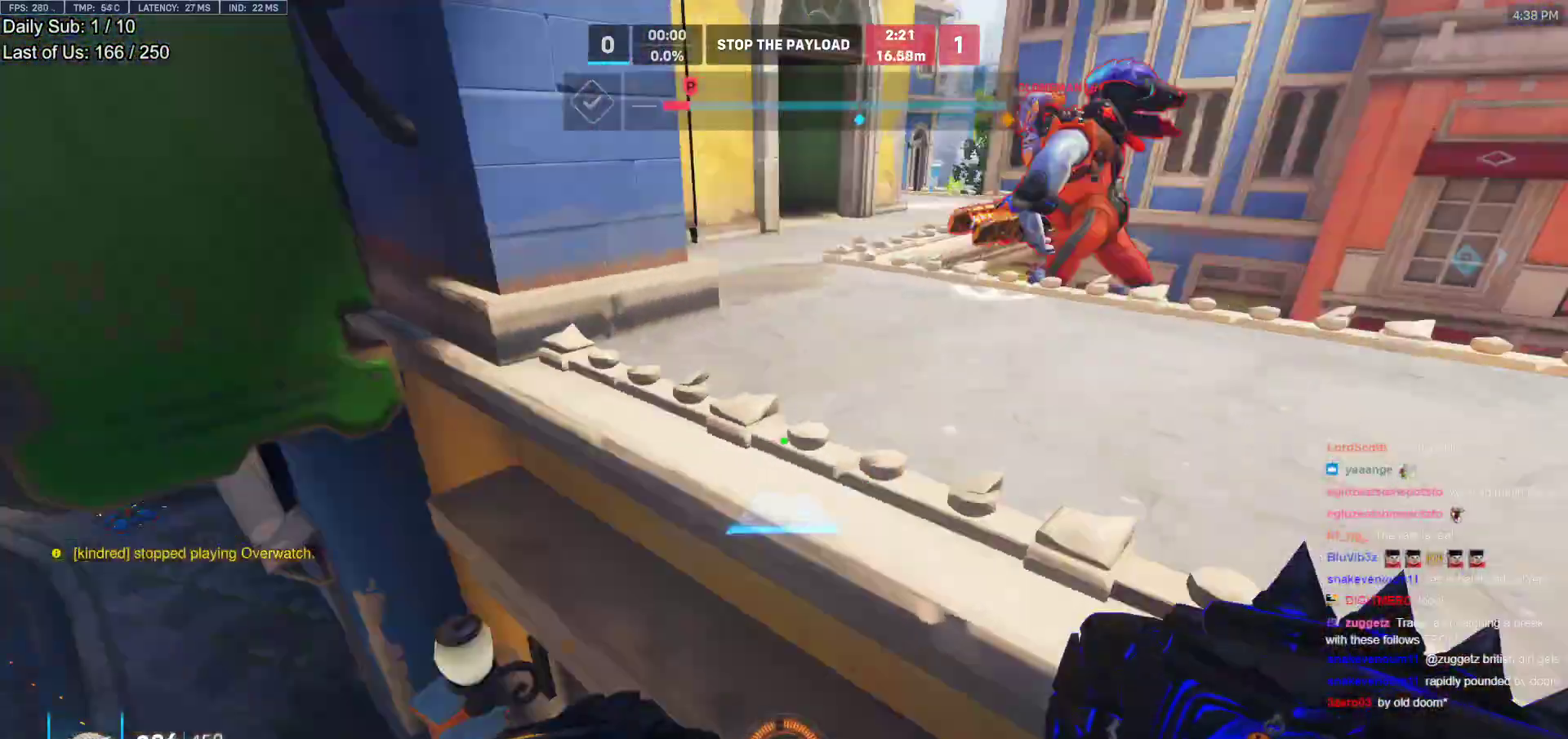
{"keys": ["w"], "mouse": [], "events": [[33, "a", "down"], [267, "a", "up"], [400, "mouse_right", "up"]]}
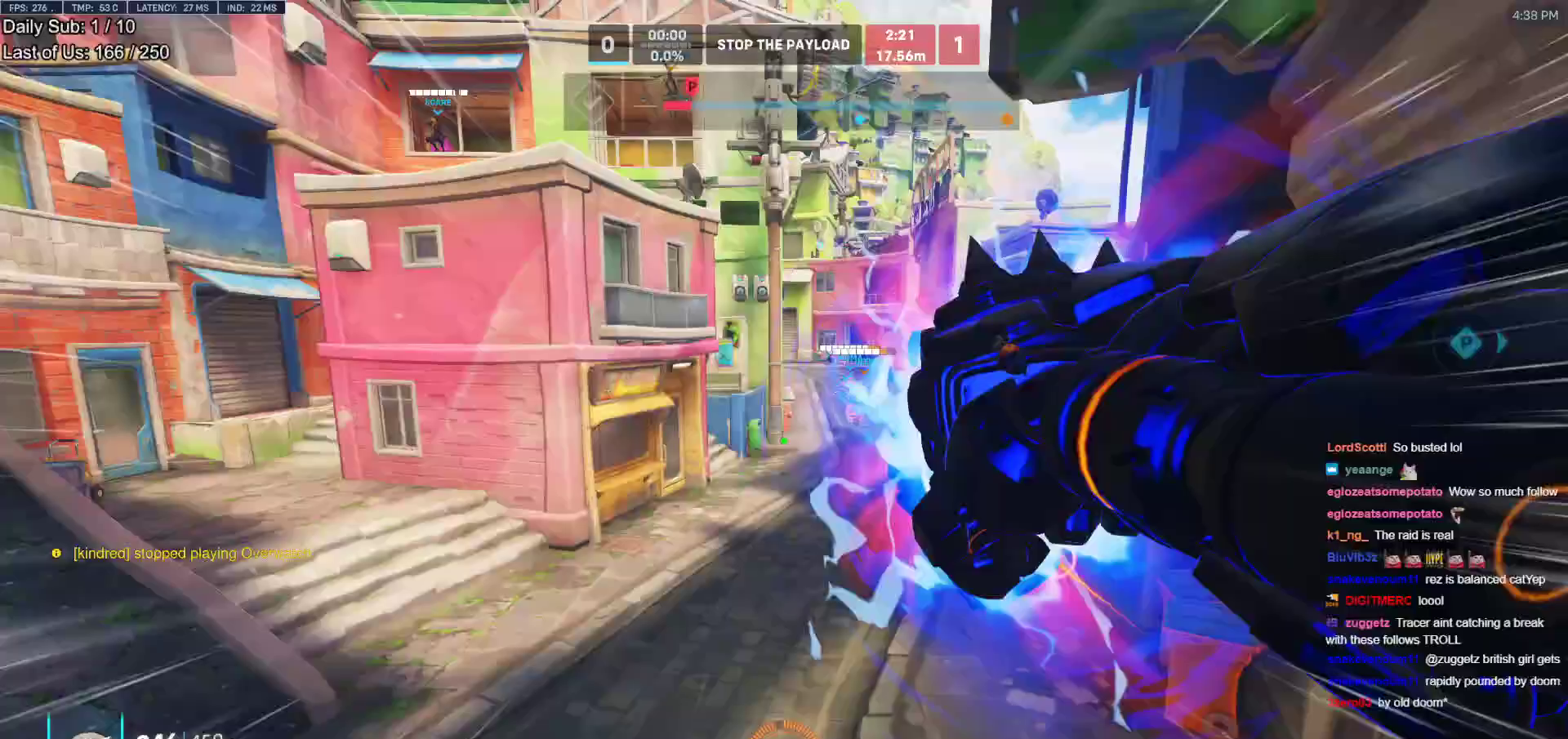
{"keys": ["s"], "mouse": [], "events": [[133, "space", "down"], [183, "space", "up"], [367, "a", "down"], [367, "w", "up"], [417, "a", "up"], [467, "s", "down"]]}
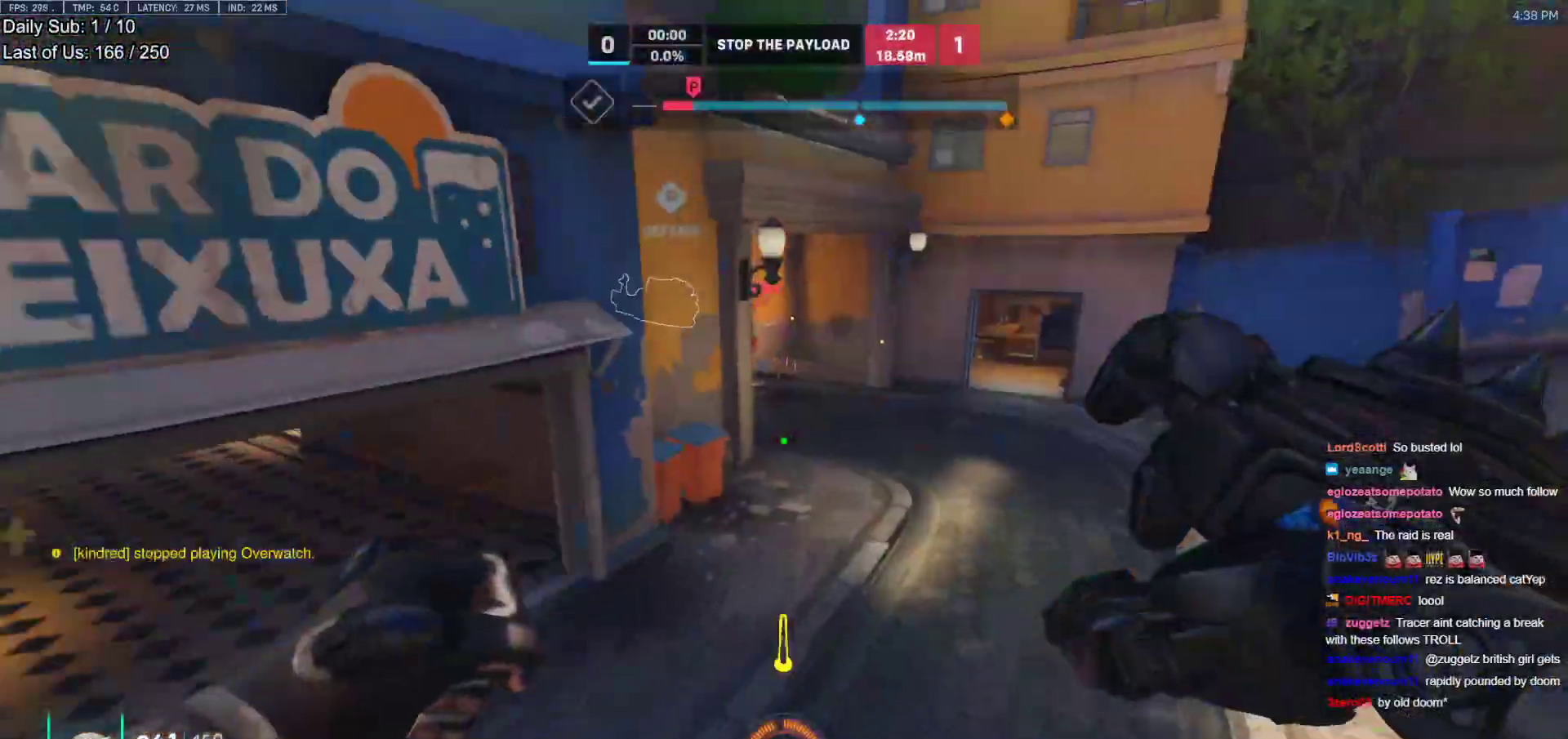
{"keys": ["a"], "mouse": [], "events": [[100, "a", "down"], [150, "s", "up"]]}
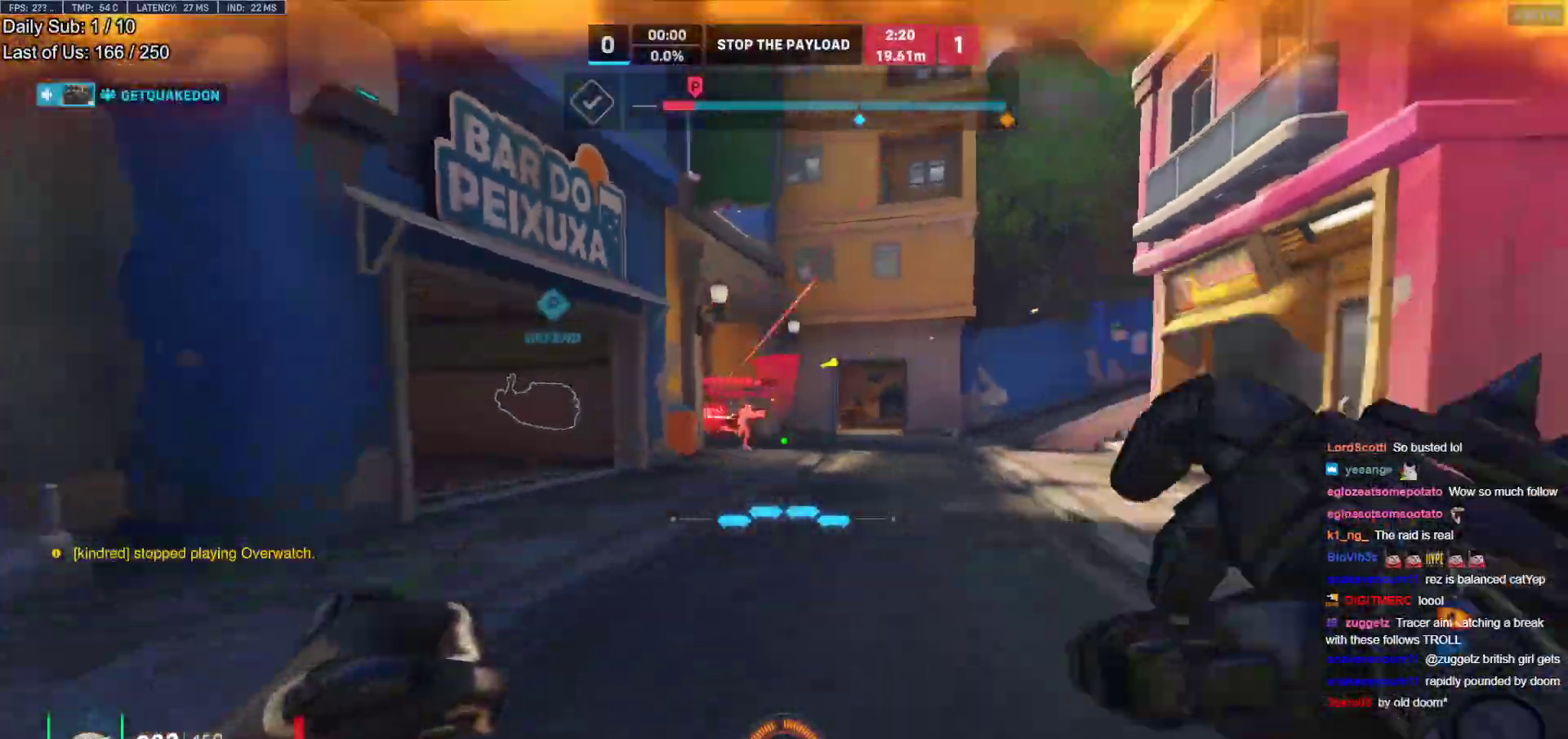
{"keys": ["a"], "mouse": ["left"], "events": [[67, "space", "down"], [167, "space", "up"], [217, "w", "down"], [400, "mouse_left", "down"], [400, "w", "up"]]}
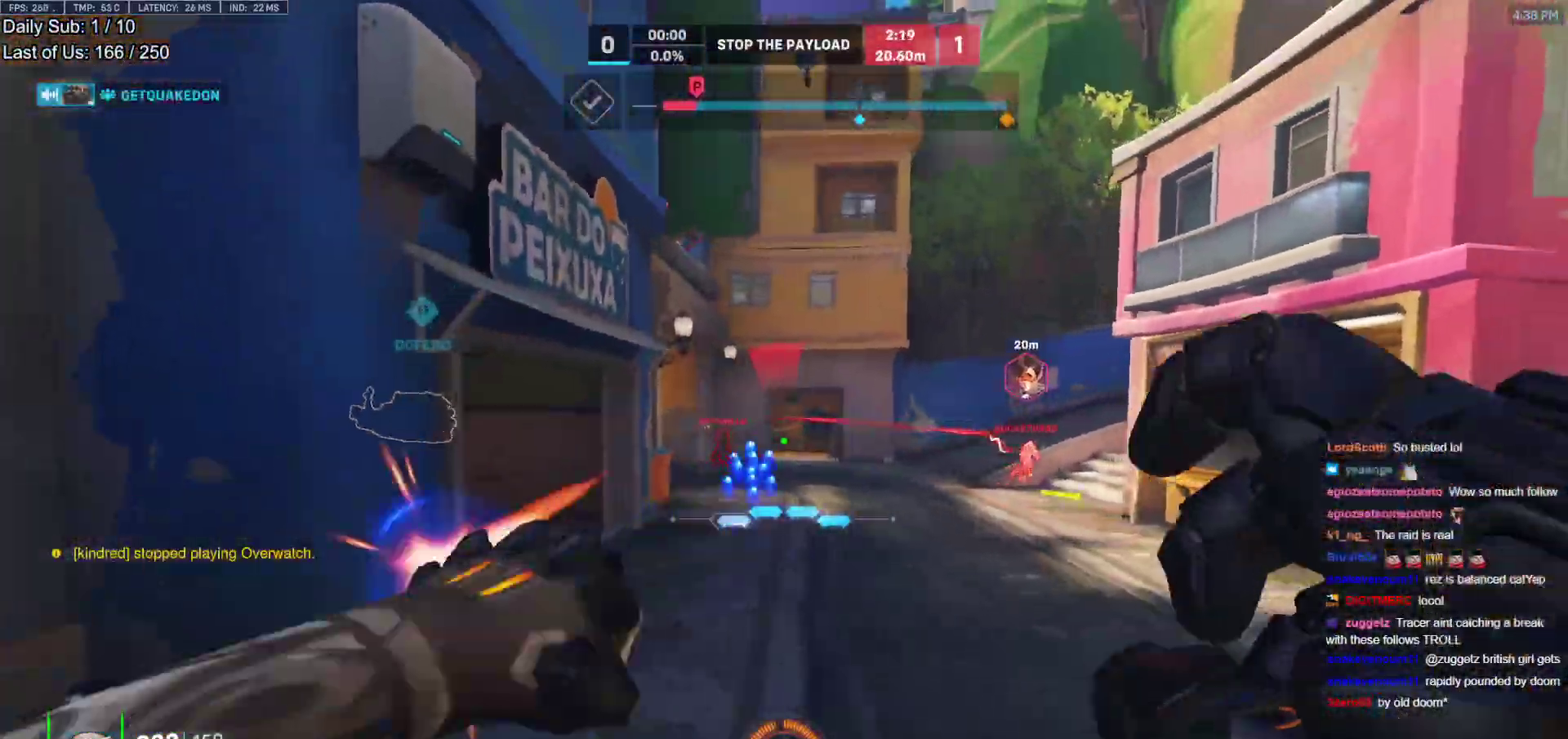
{"keys": ["d", "w"], "mouse": [], "events": [[50, "mouse_left", "up"], [50, "w", "down"], [183, "a", "up"], [233, "d", "down"], [283, "mouse_left", "down"], [417, "mouse_left", "up"]]}
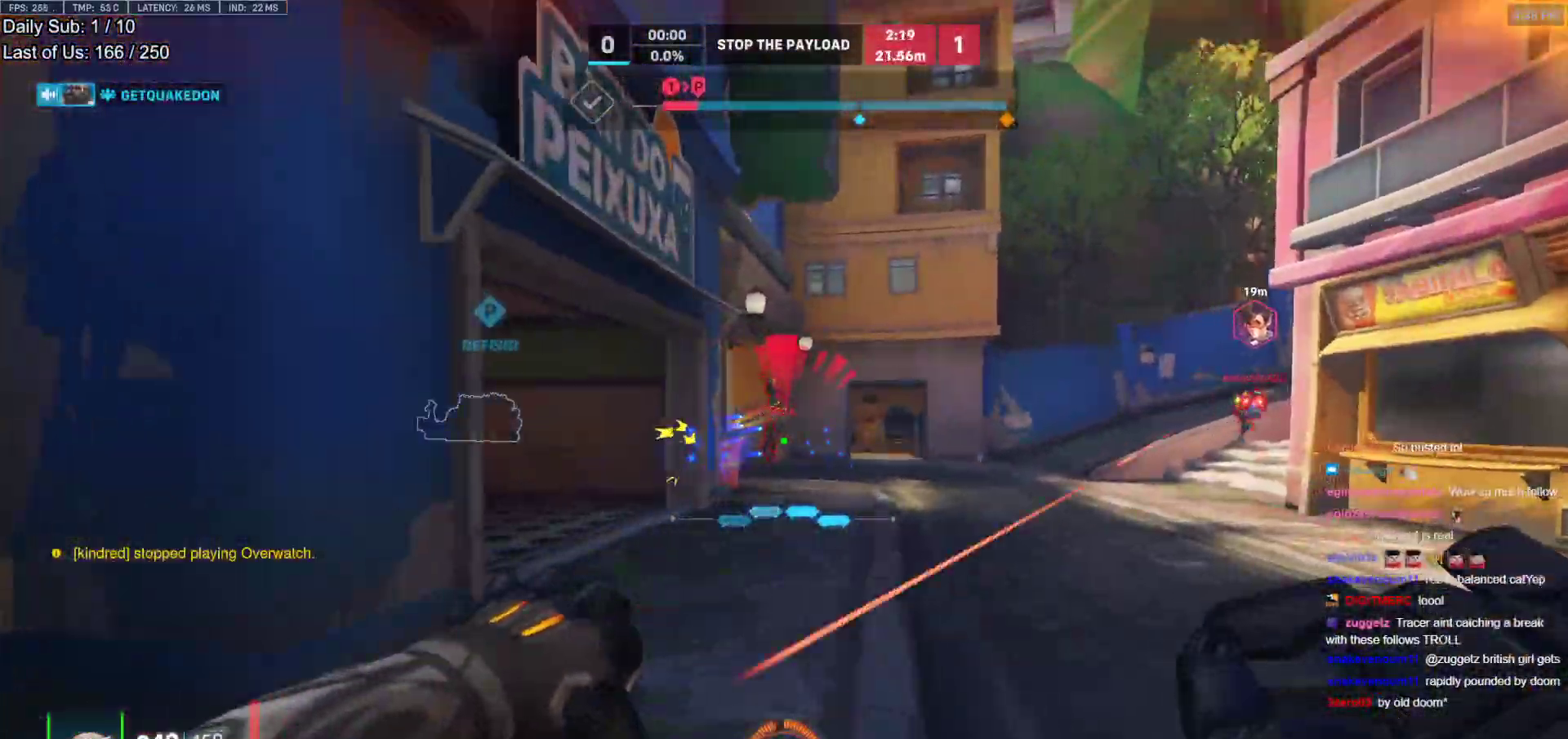
{"keys": ["a", "d", "s"], "mouse": [], "events": [[17, "a", "down"], [67, "a", "up"], [100, "a", "down"], [100, "mouse_left", "down"], [150, "d", "up"], [200, "mouse_left", "up"], [200, "shift", "down"], [250, "w", "up"], [333, "shift", "up"], [383, "s", "down"], [483, "d", "down"]]}
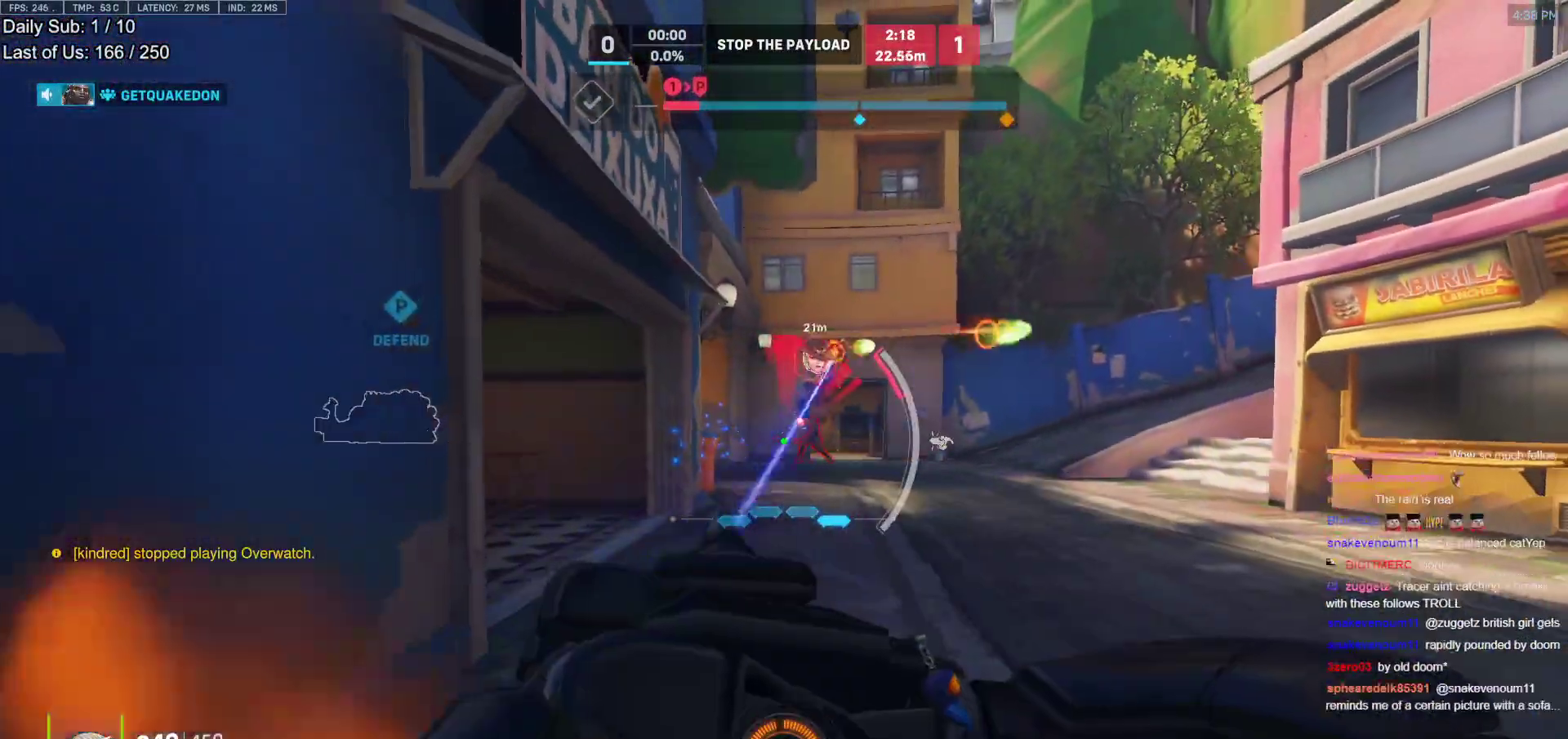
{"keys": ["a", "s"], "mouse": [], "events": [[33, "a", "up"], [33, "s", "up"], [217, "w", "down"], [300, "a", "down"], [300, "d", "up"], [350, "w", "up"], [500, "s", "down"]]}
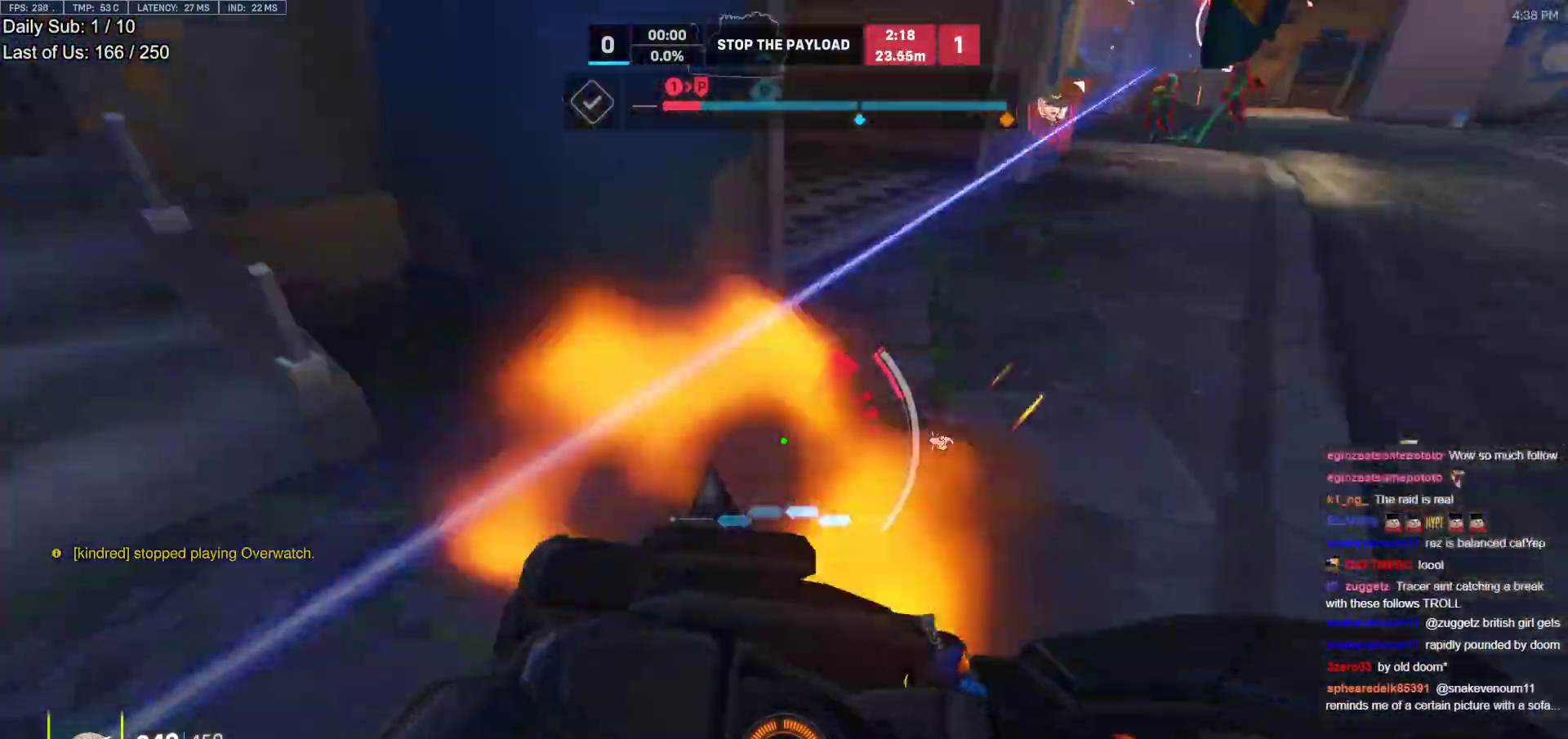
{"keys": ["d", "s"], "mouse": [], "events": [[367, "a", "up"], [417, "d", "down"]]}
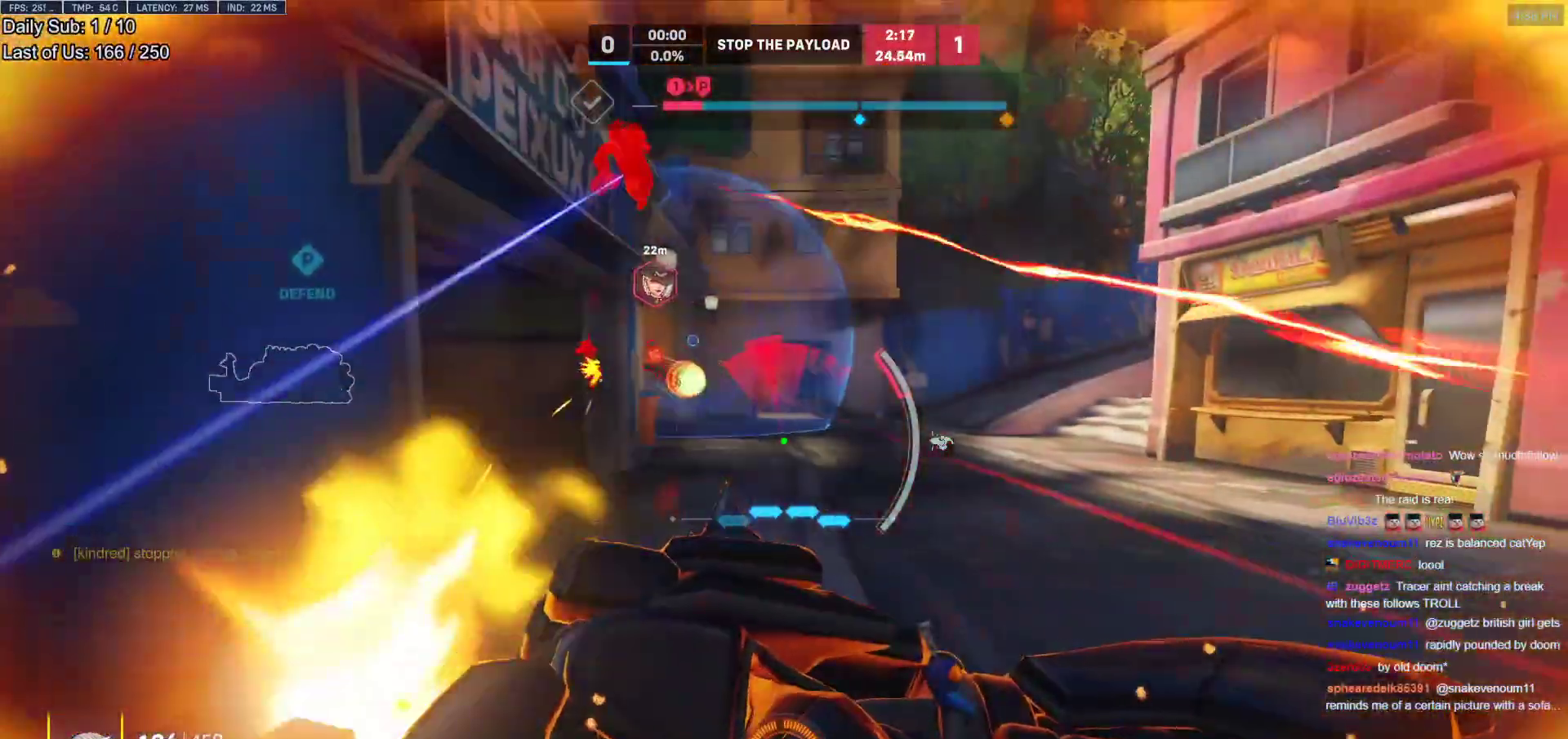
{"keys": ["a"], "mouse": [], "events": [[17, "d", "up"], [50, "a", "down"], [150, "a", "up"], [150, "d", "down"], [200, "s", "up"], [300, "a", "down"], [333, "d", "up"]]}
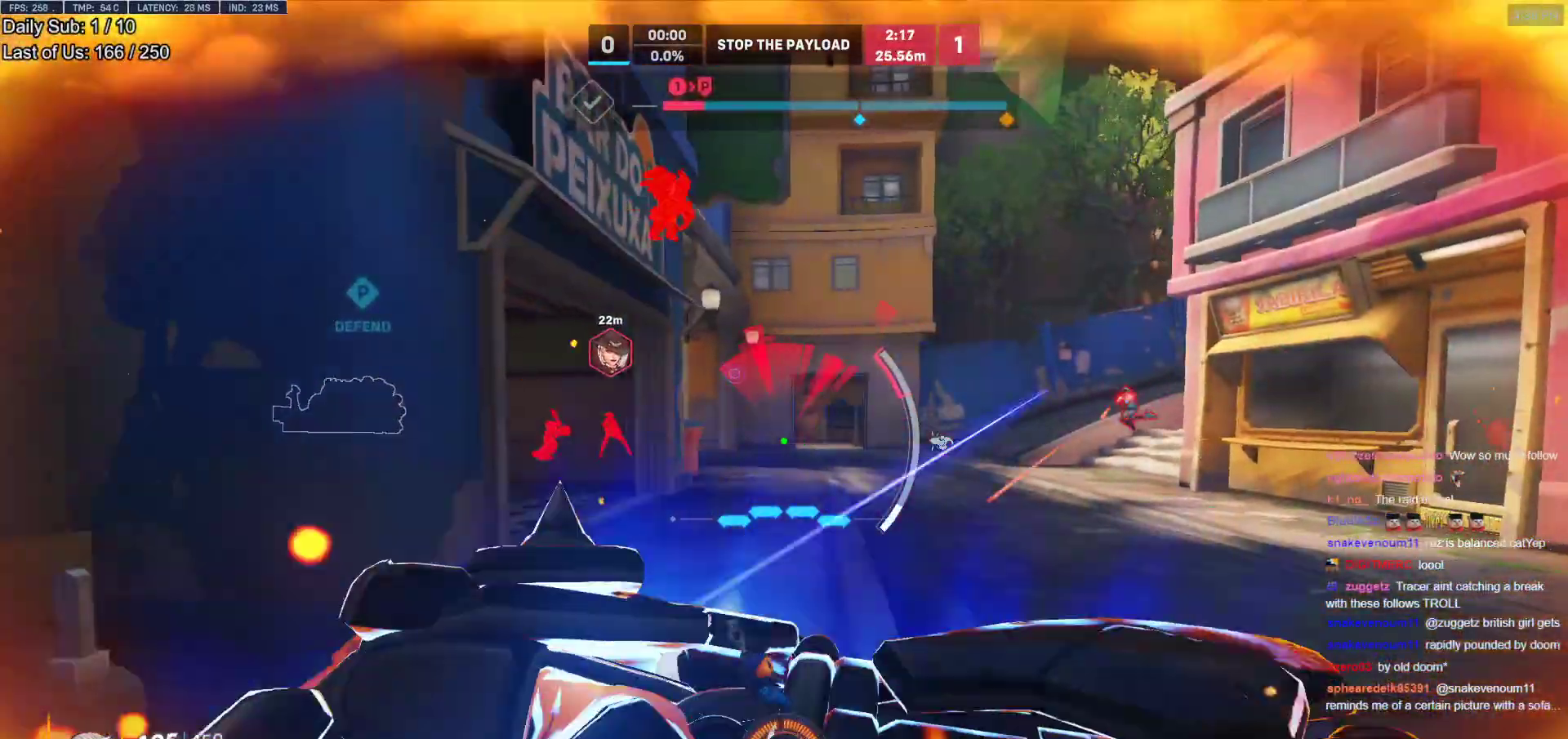
{"keys": ["a", "w"], "mouse": [], "events": [[117, "w", "down"]]}
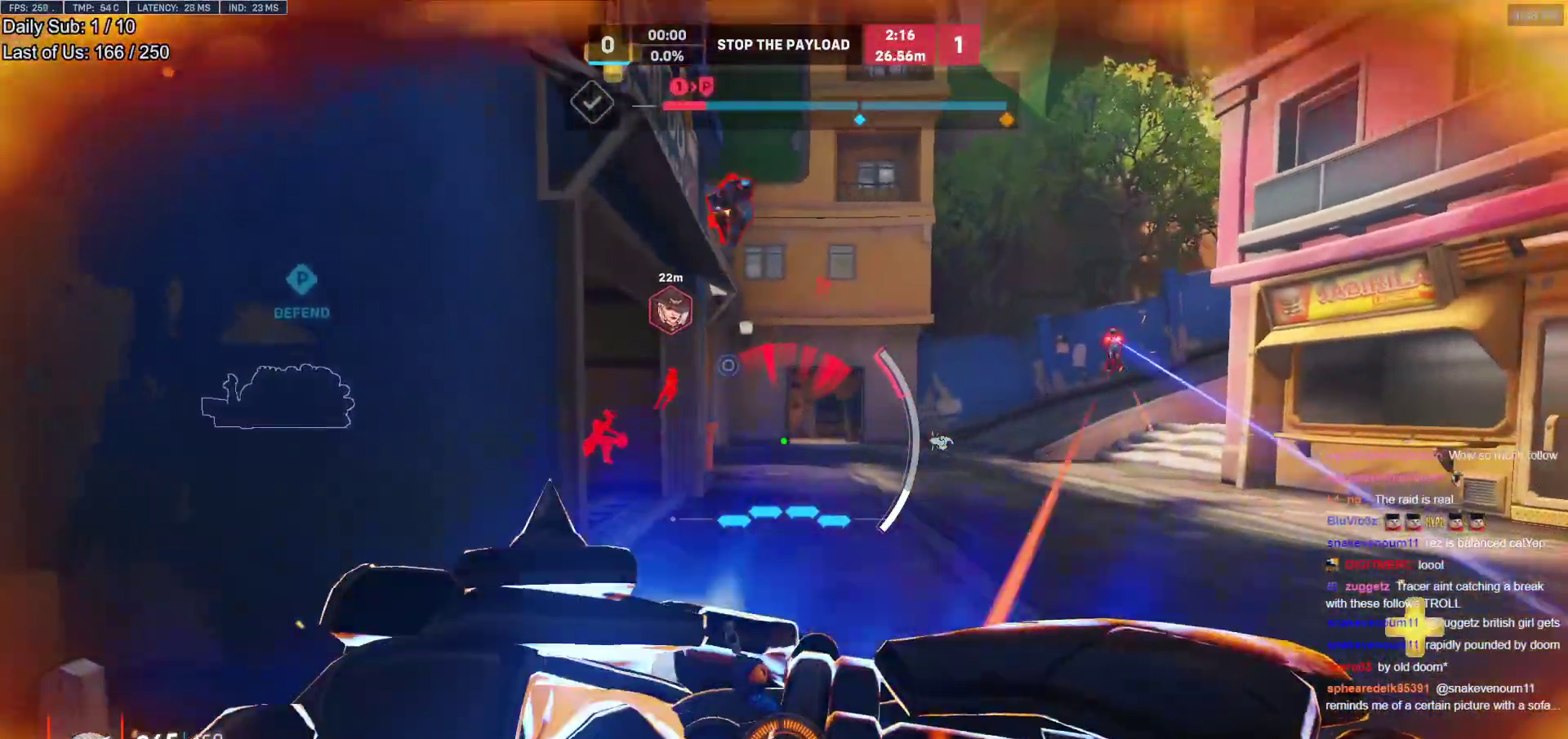
{"keys": ["a"], "mouse": [], "events": [[83, "w", "up"]]}
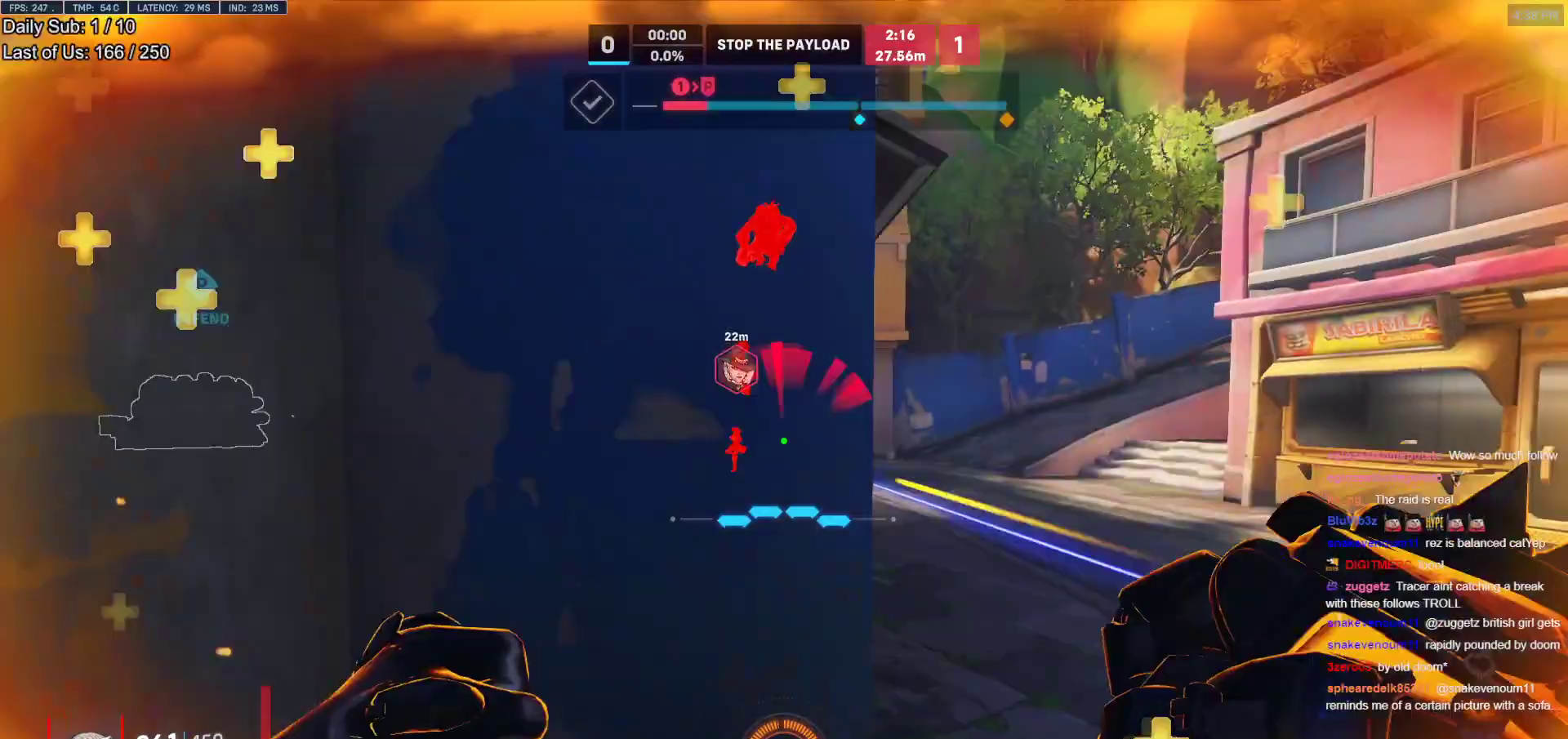
{"keys": ["a"], "mouse": [], "events": [[250, "w", "down"], [483, "w", "up"]]}
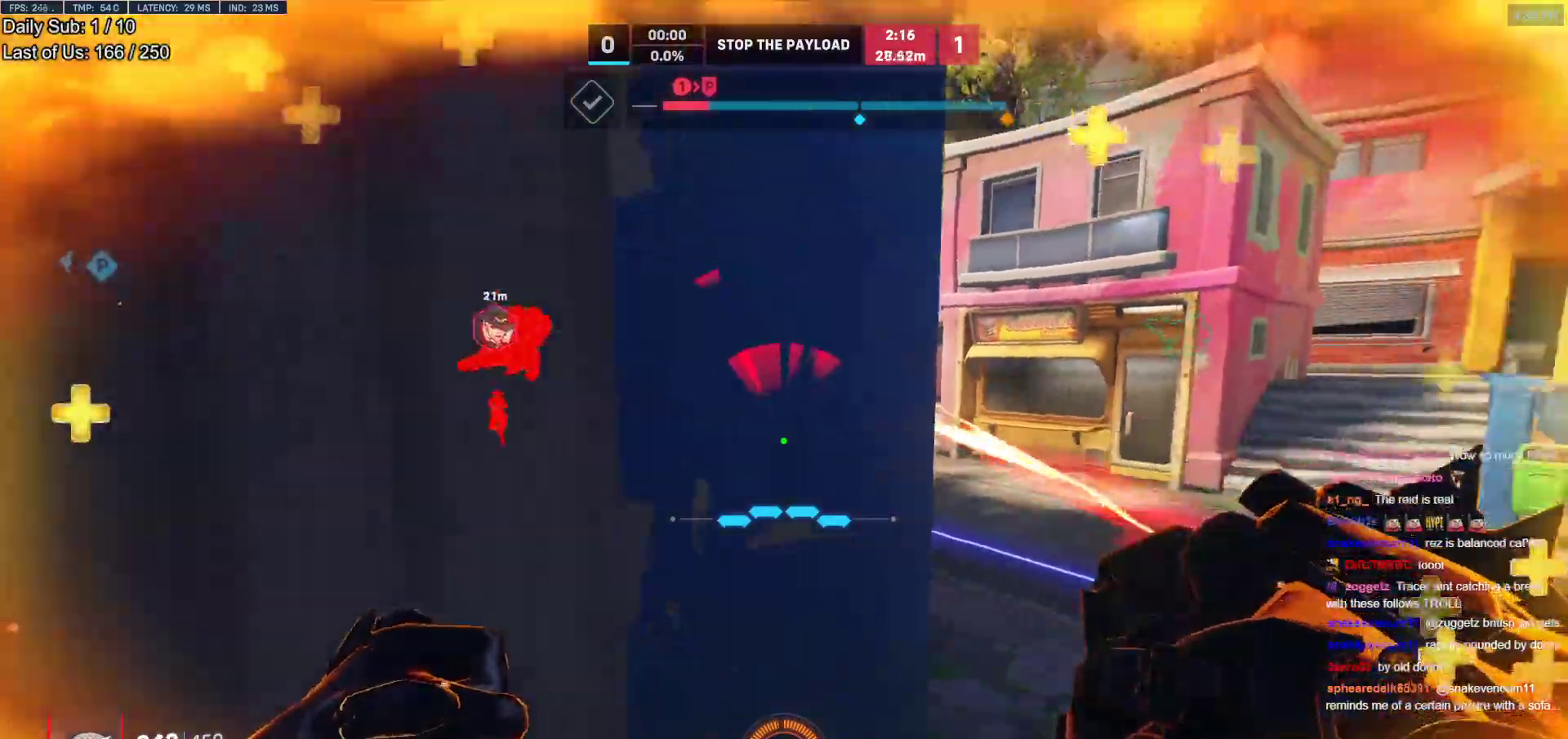
{"keys": ["w"], "mouse": [], "events": [[33, "a", "up"], [350, "d", "down"], [350, "w", "down"], [400, "d", "up"]]}
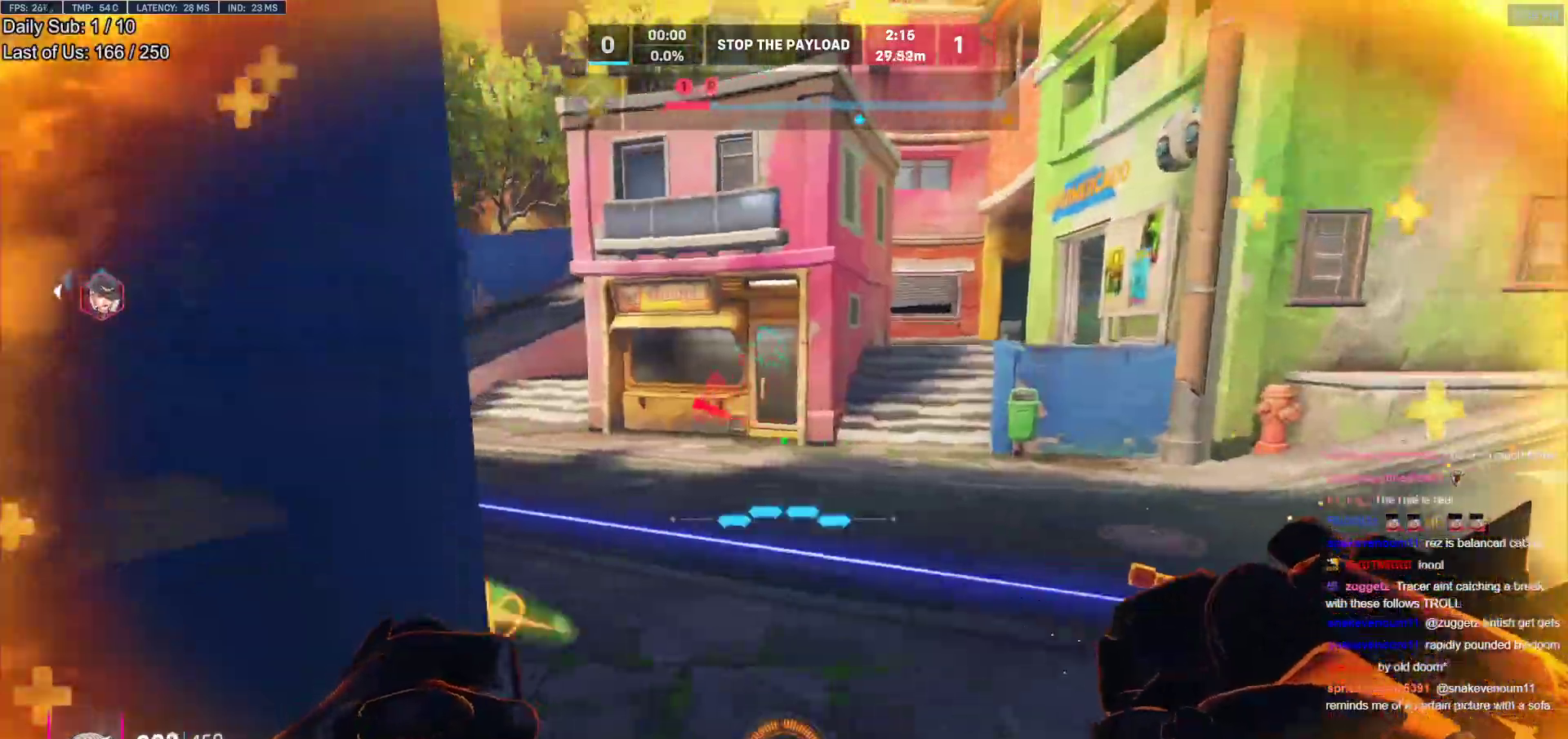
{"keys": ["d", "w"], "mouse": ["left"], "events": [[50, "d", "down"], [467, "mouse_left", "down"]]}
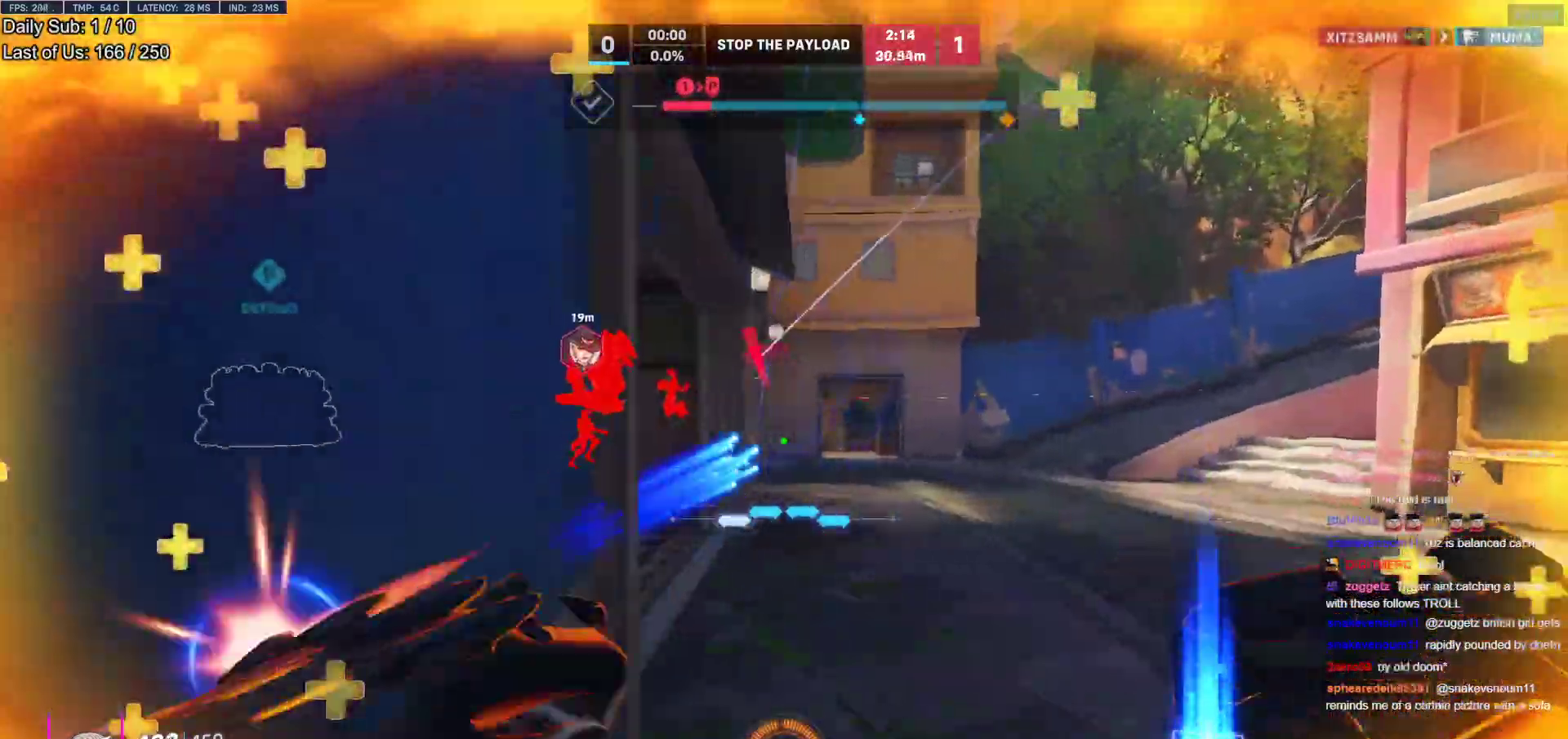
{"keys": ["e", "w"], "mouse": [], "events": [[250, "d", "up"], [333, "e", "down"], [333, "mouse_left", "up"], [433, "e", "up"], [483, "e", "down"]]}
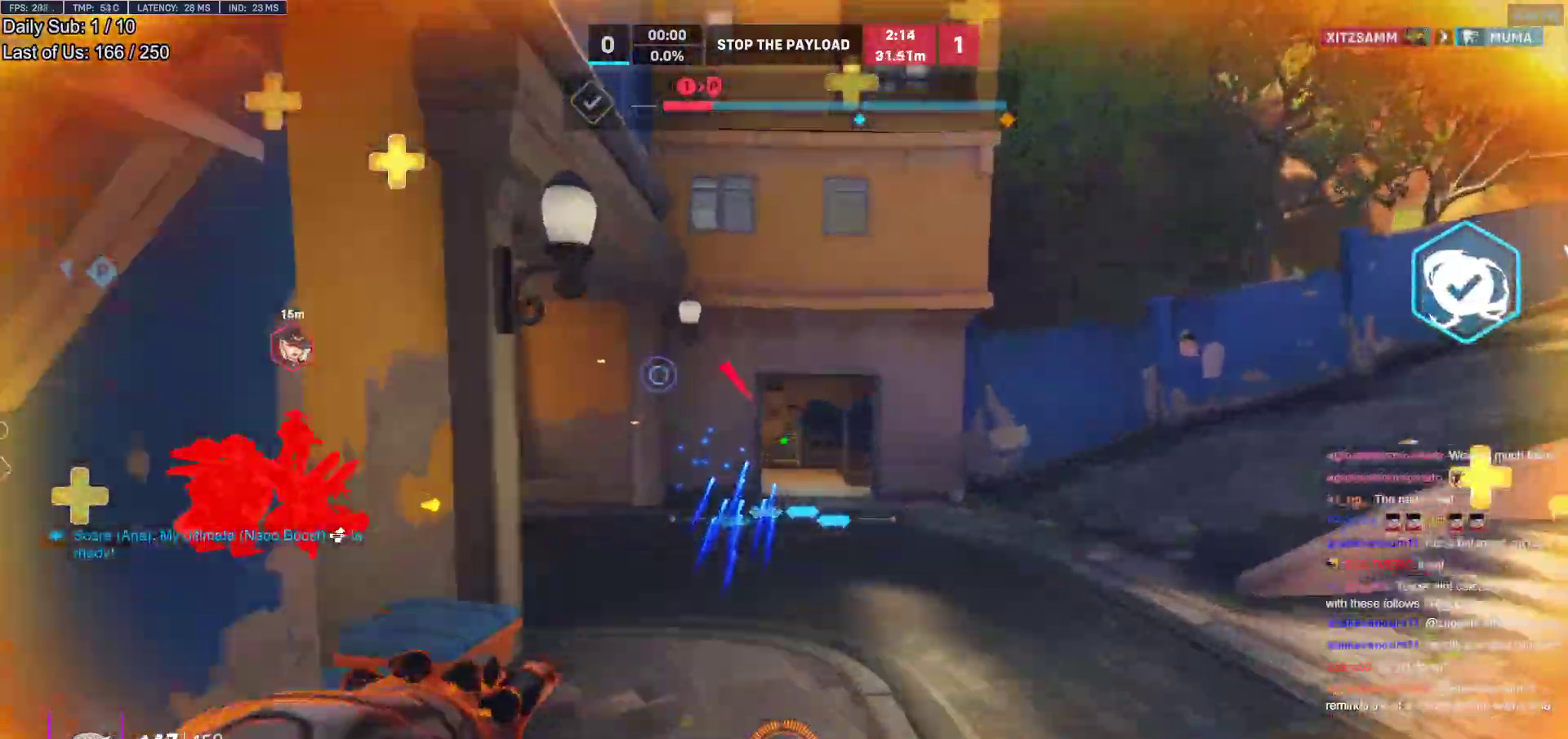
{"keys": ["a", "w"], "mouse": [], "events": [[33, "e", "up"], [167, "a", "down"]]}
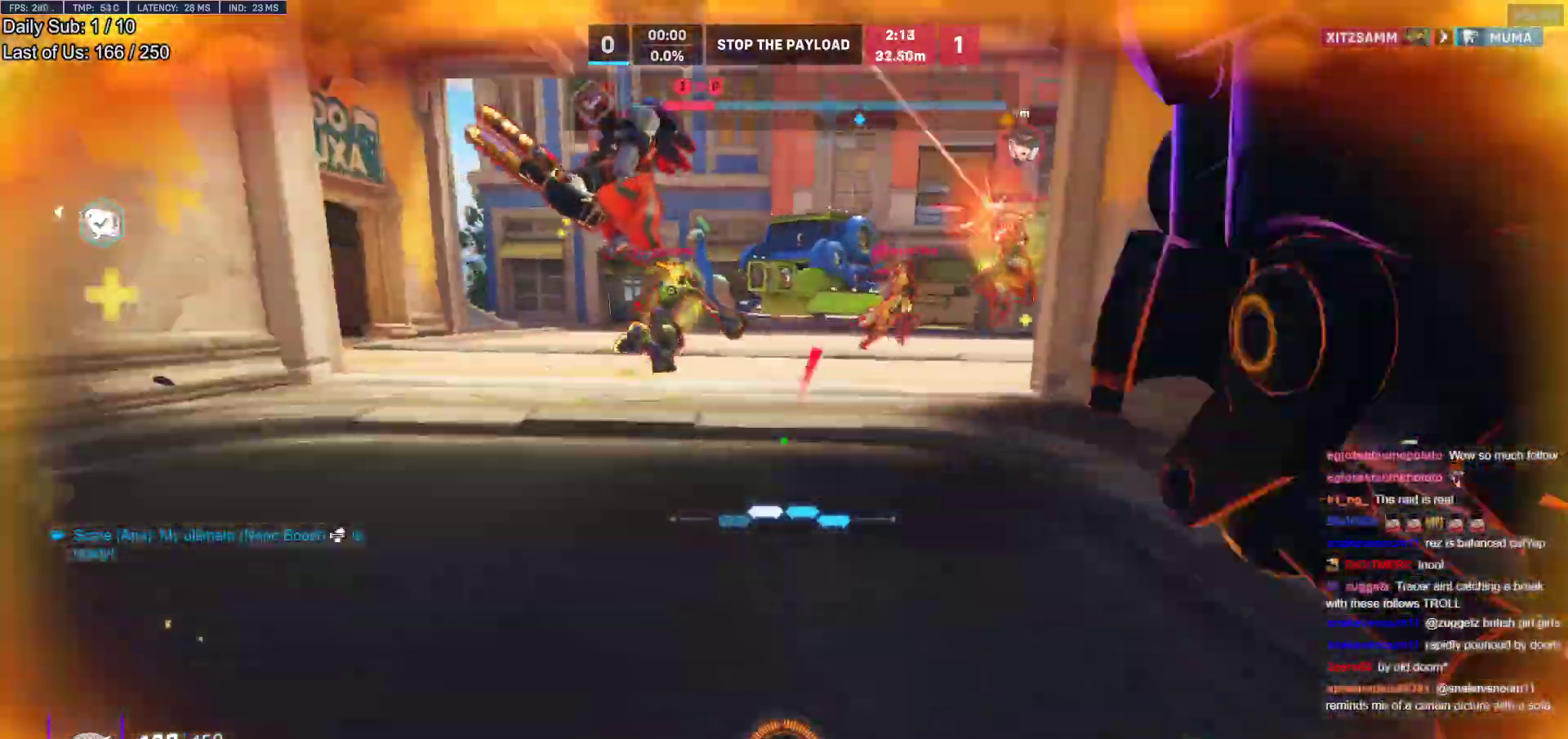
{"keys": ["a"], "mouse": [], "events": [[33, "mouse_right", "down"], [417, "w", "up"], [467, "mouse_right", "up"]]}
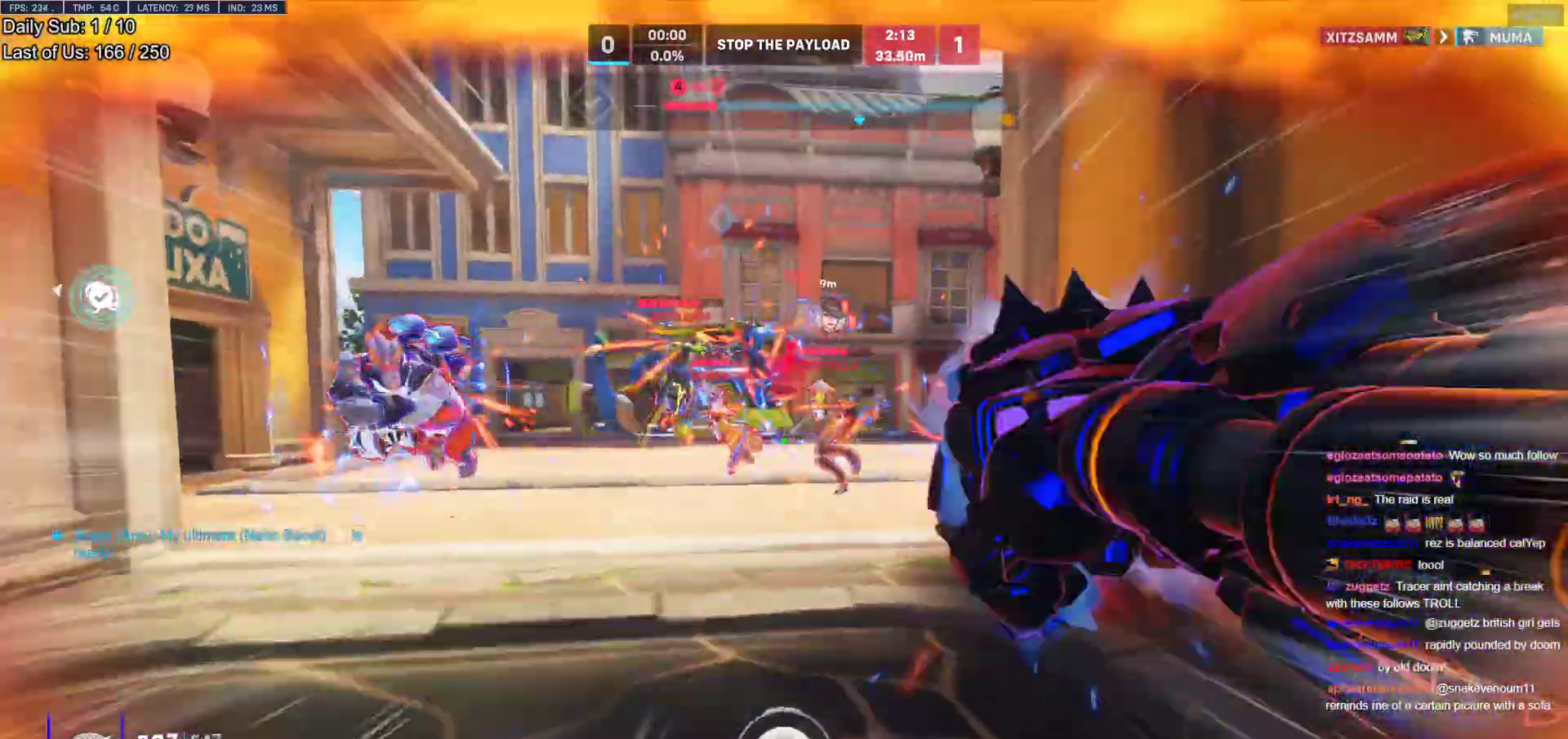
{"keys": ["s", "space"], "mouse": ["left"], "events": [[17, "a", "up"], [50, "s", "down"], [383, "space", "down"], [433, "mouse_left", "down"]]}
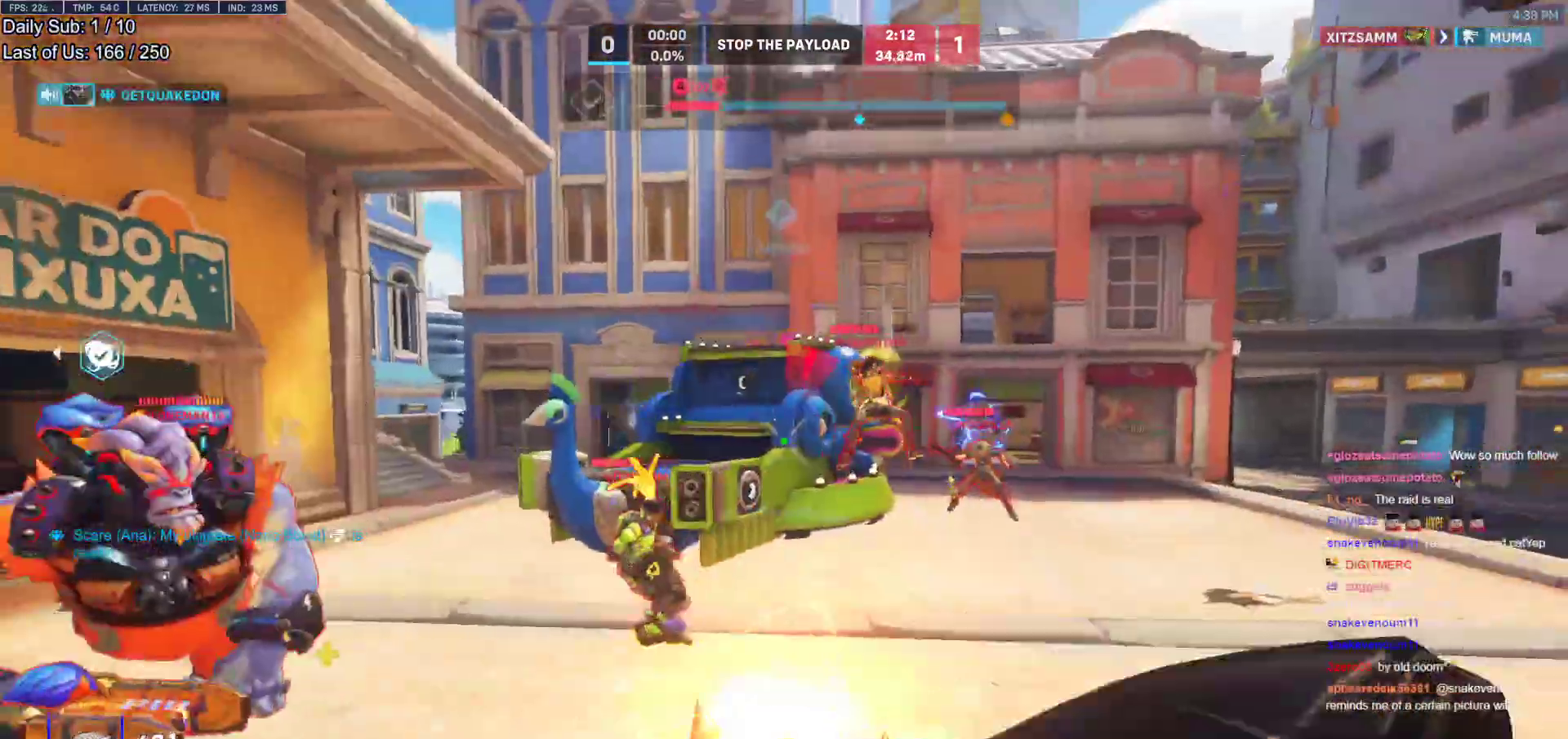
{"keys": ["a", "s"], "mouse": [], "events": [[33, "space", "up"], [117, "mouse_left", "up"], [267, "a", "down"], [267, "mouse_left", "down"], [400, "mouse_left", "up"]]}
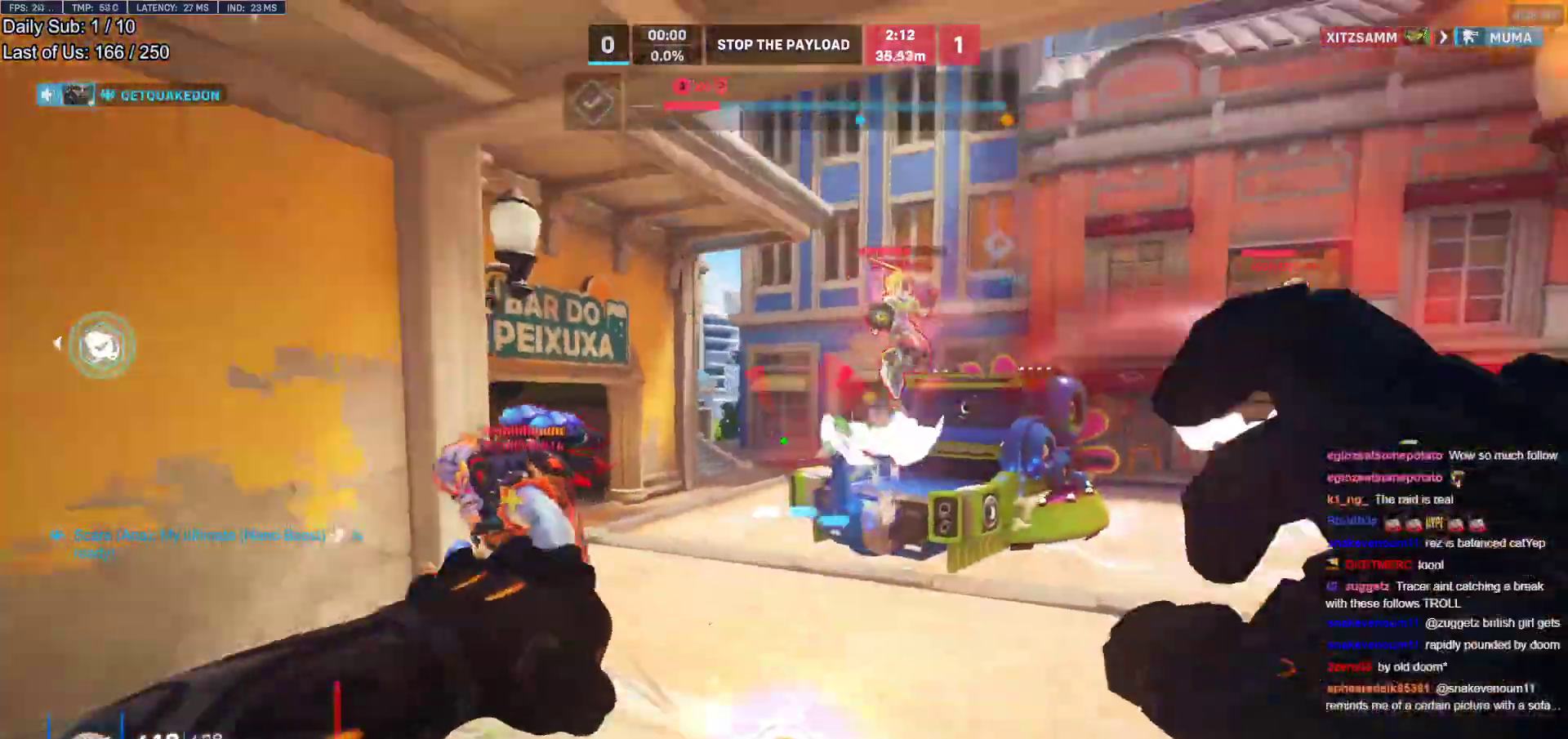
{"keys": ["d", "s"], "mouse": [], "events": [[83, "mouse_left", "down"], [133, "s", "up"], [183, "space", "down"], [283, "mouse_left", "up"], [283, "s", "down"], [317, "space", "up"], [417, "a", "up"], [467, "d", "down"]]}